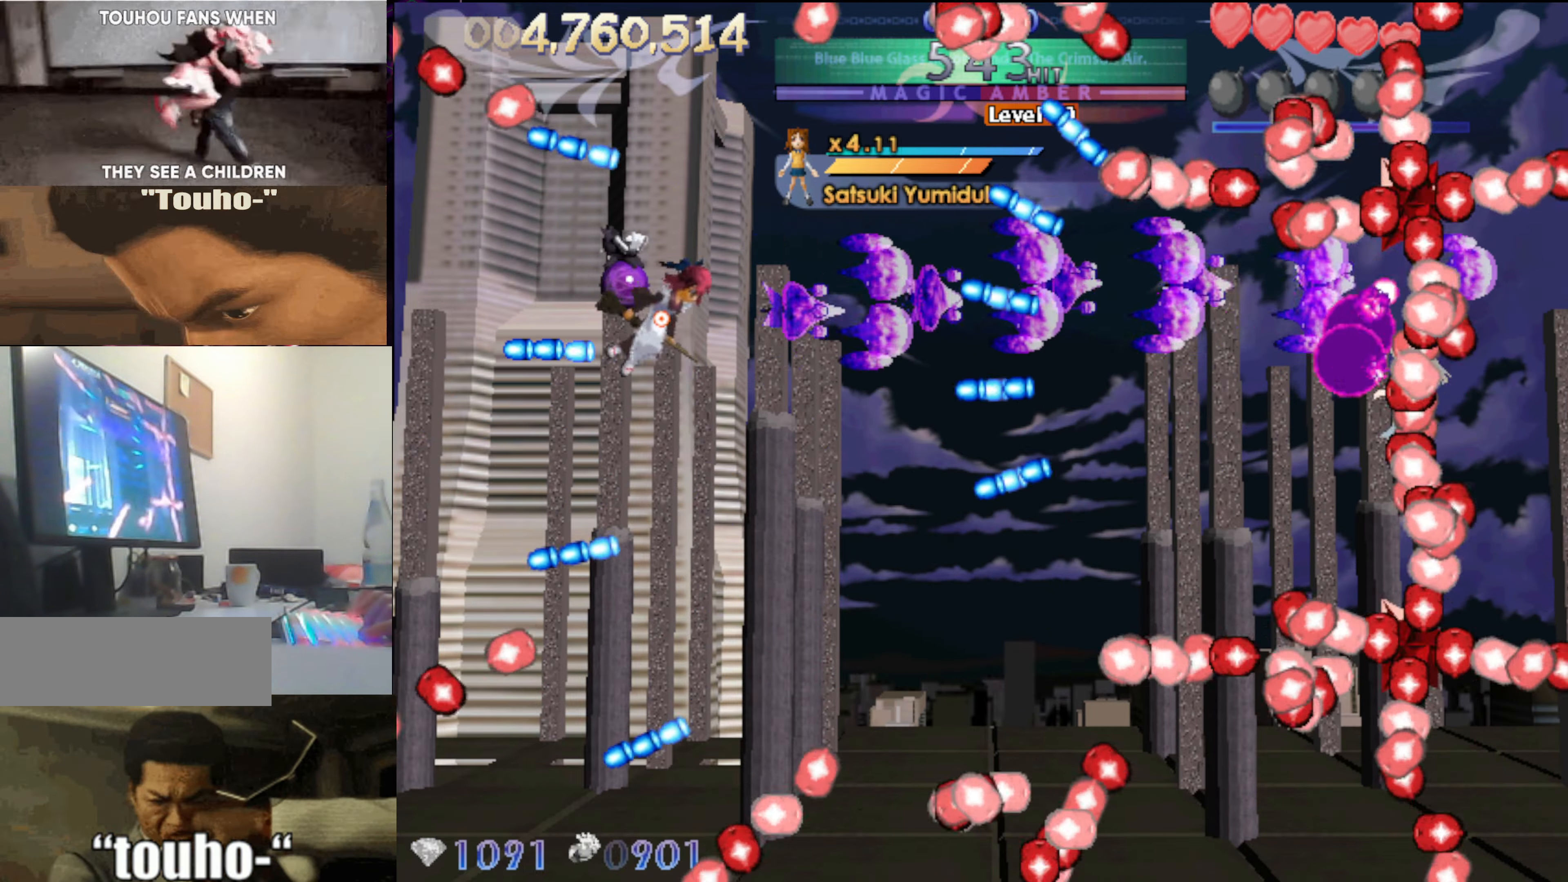
Gameplay with keyboard; each line is a JSON object with the keys held at the frame after it. "events" lists presses ("down") and releases ("up") of "auto", "c", "down", "left", "right", "up", "v", "x" and "z" between this image and that frame as [ms after this image, input, new state], when the widget could be followed in between. No other keys are recorded. Mouse input is not recorded. Key names are as the overlay labels them; some are game actions (e.g. jump) rather than physical keys.
{"keys": [], "events": [[33, "left", "down"], [33, "right", "up"], [183, "down", "up"], [183, "left", "up"], [283, "left", "down"], [417, "left", "up"]]}
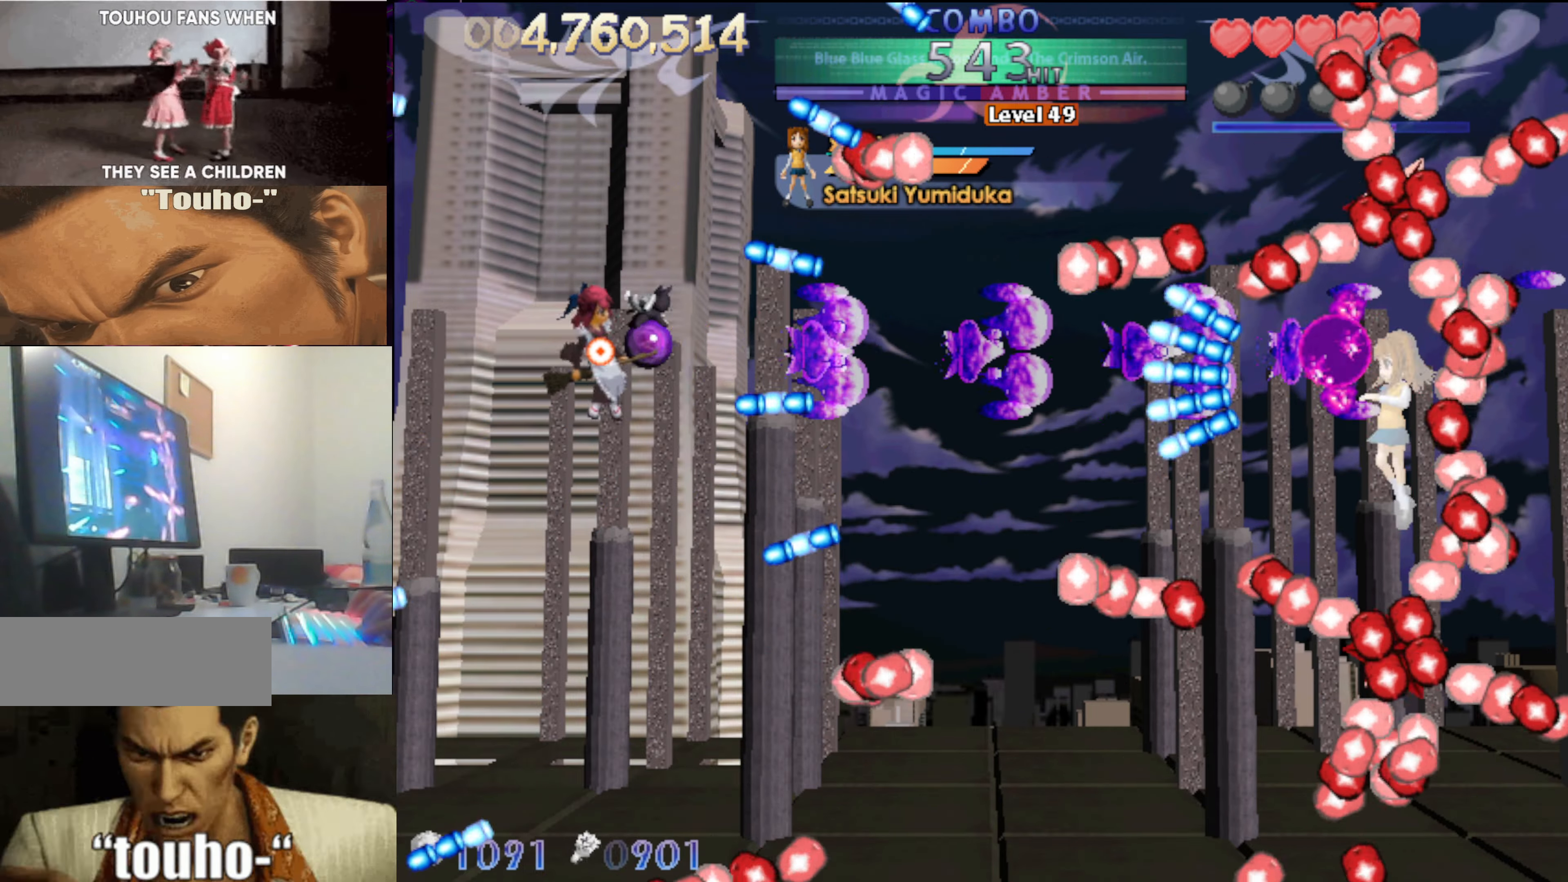
{"keys": ["left"], "events": [[383, "left", "down"]]}
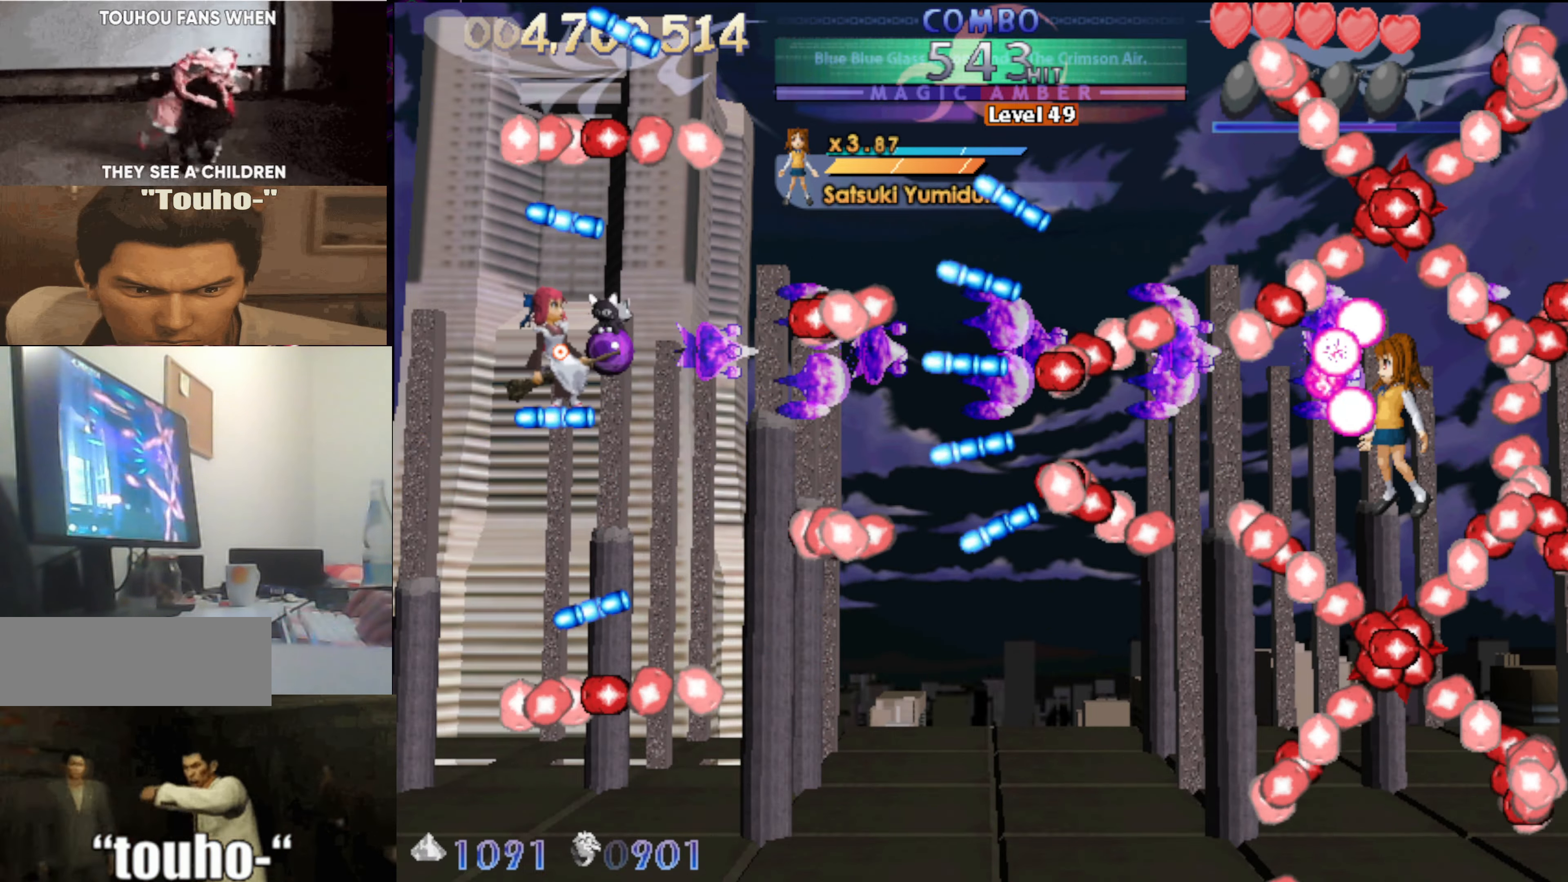
{"keys": [], "events": [[117, "left", "up"], [167, "up", "down"], [300, "right", "down"], [500, "right", "up"], [500, "up", "up"]]}
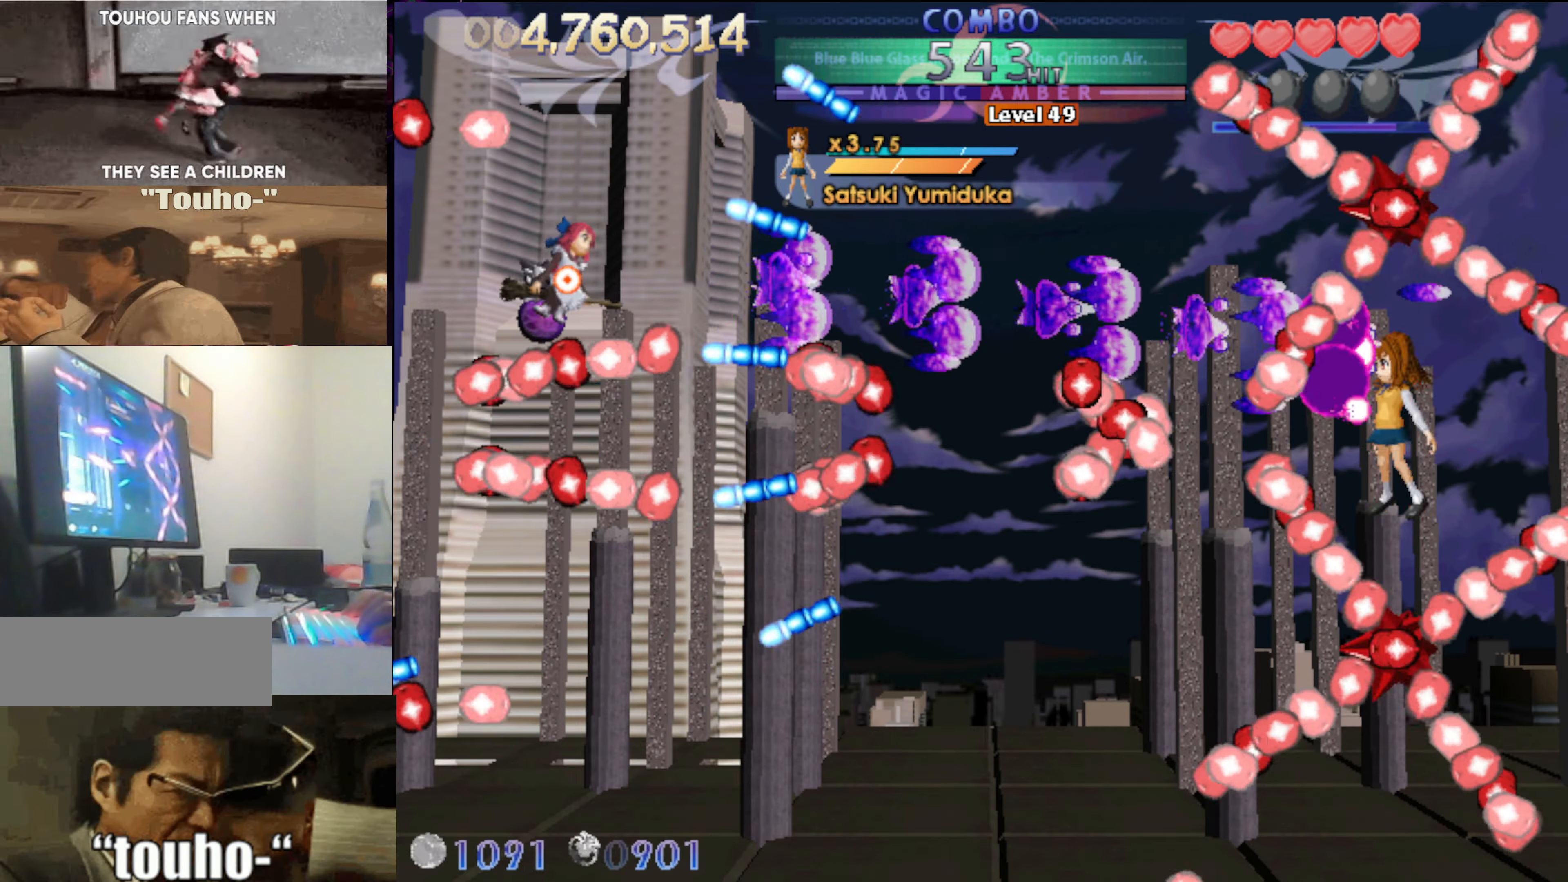
{"keys": ["right", "up"], "events": [[33, "right", "down"], [133, "up", "down"], [233, "up", "up"], [317, "up", "down"]]}
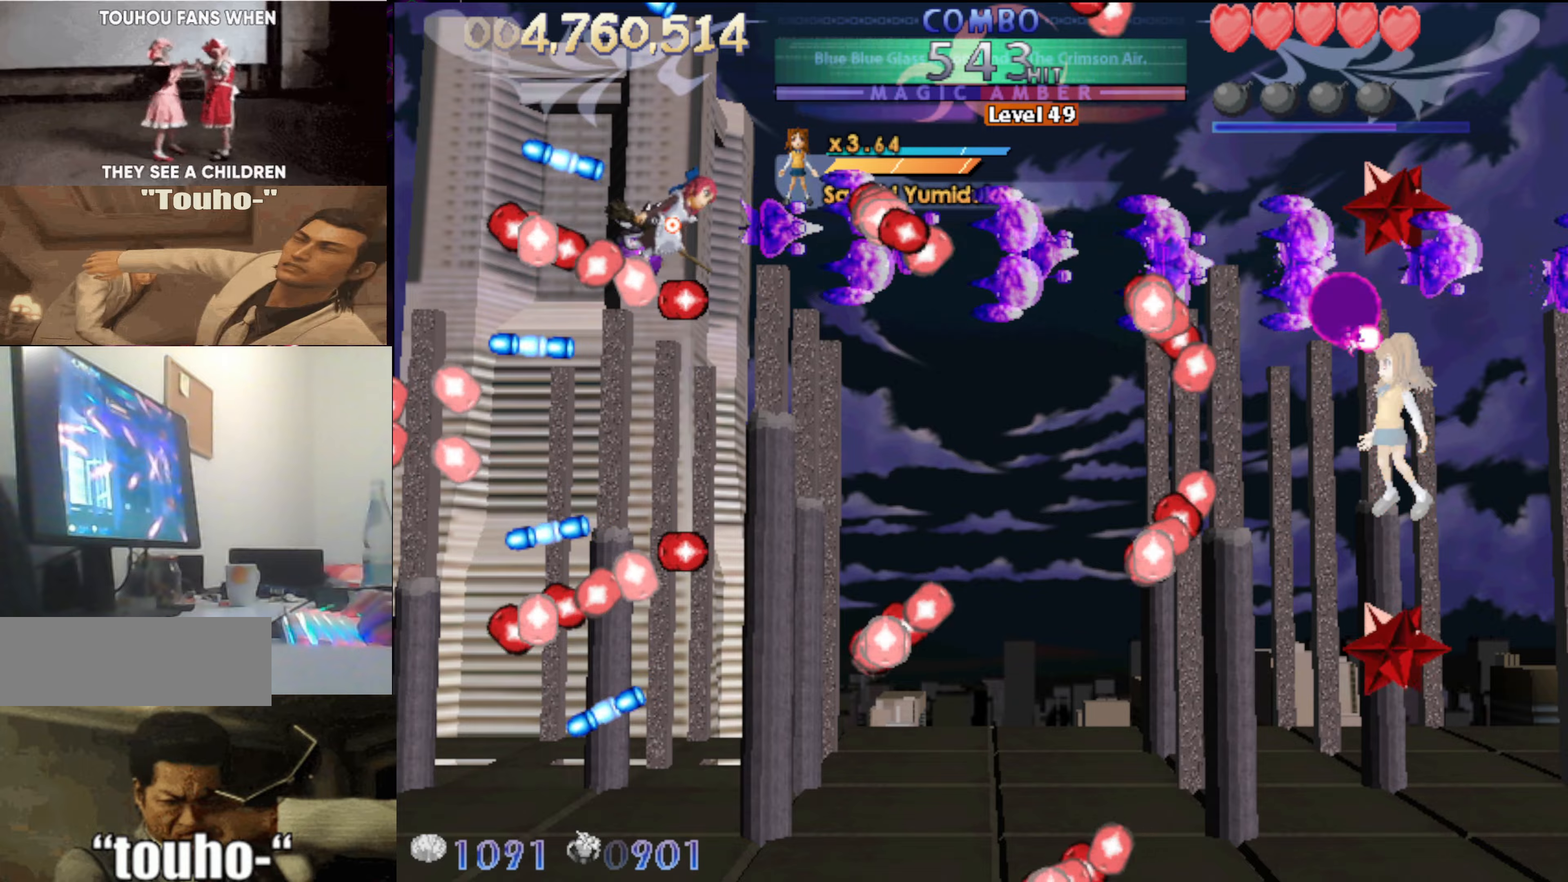
{"keys": ["down"], "events": [[67, "up", "up"], [150, "down", "down"], [150, "right", "up"]]}
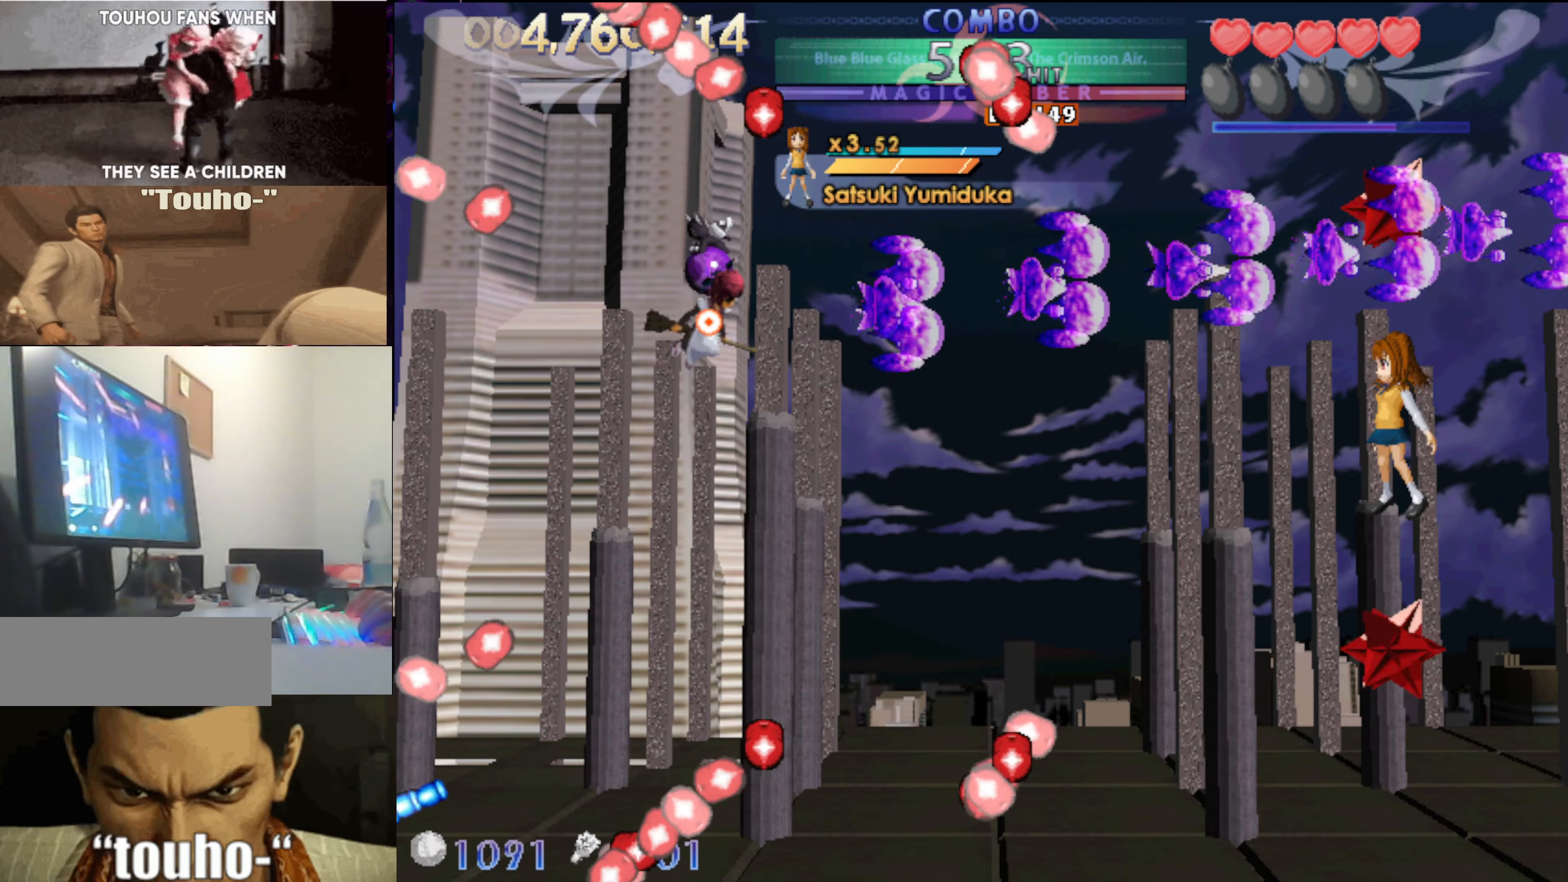
{"keys": [], "events": [[167, "left", "down"], [400, "down", "up"], [500, "left", "up"]]}
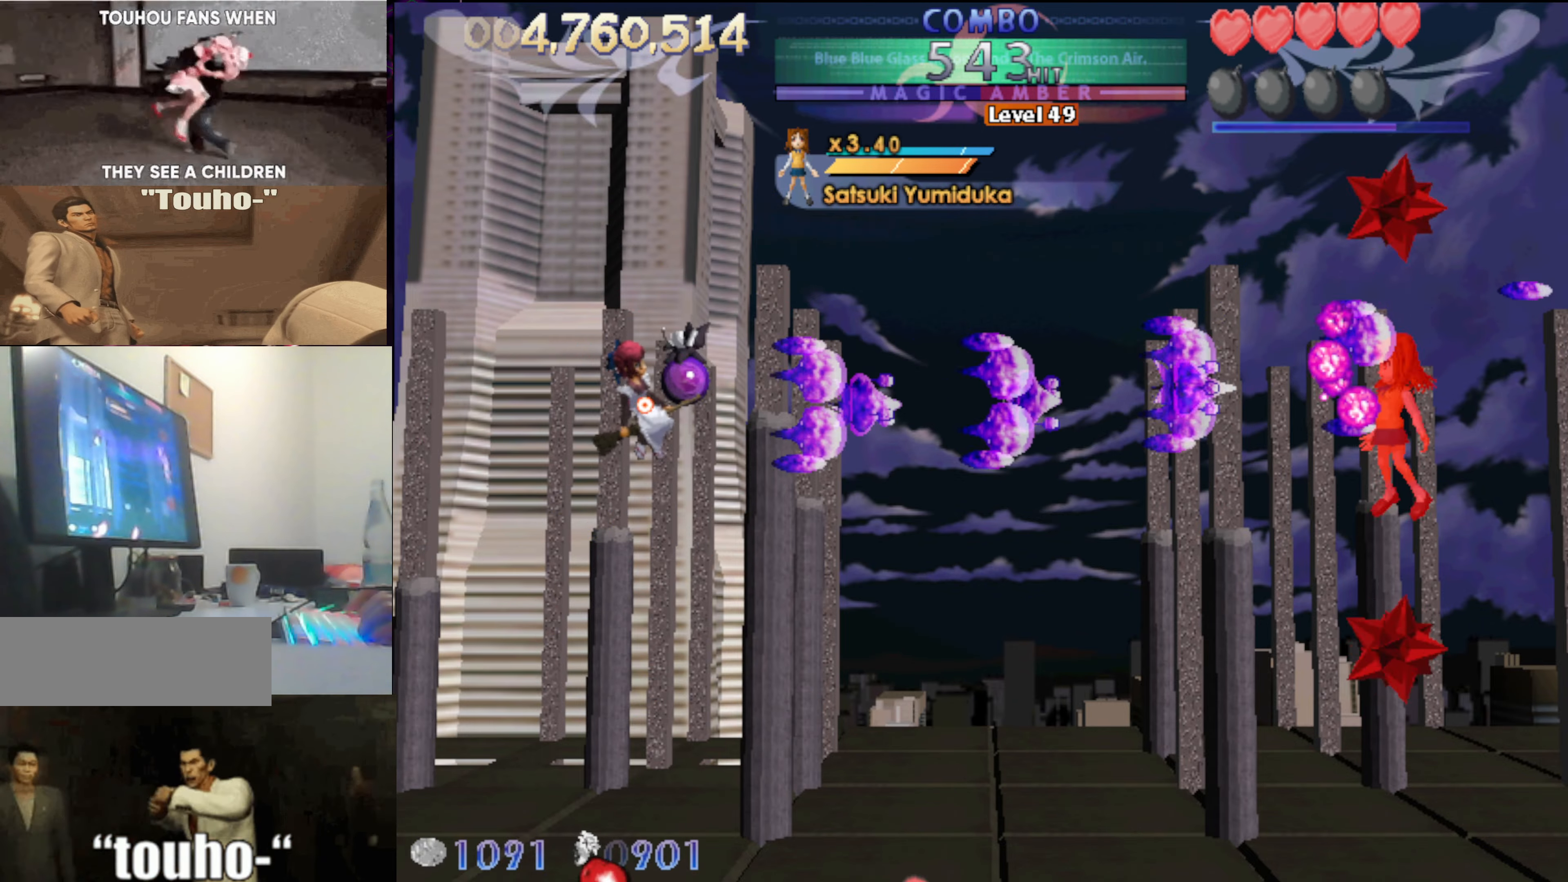
{"keys": [], "events": [[84, "left", "down"], [184, "left", "up"], [284, "down", "down"], [317, "left", "down"], [367, "down", "up"], [417, "left", "up"]]}
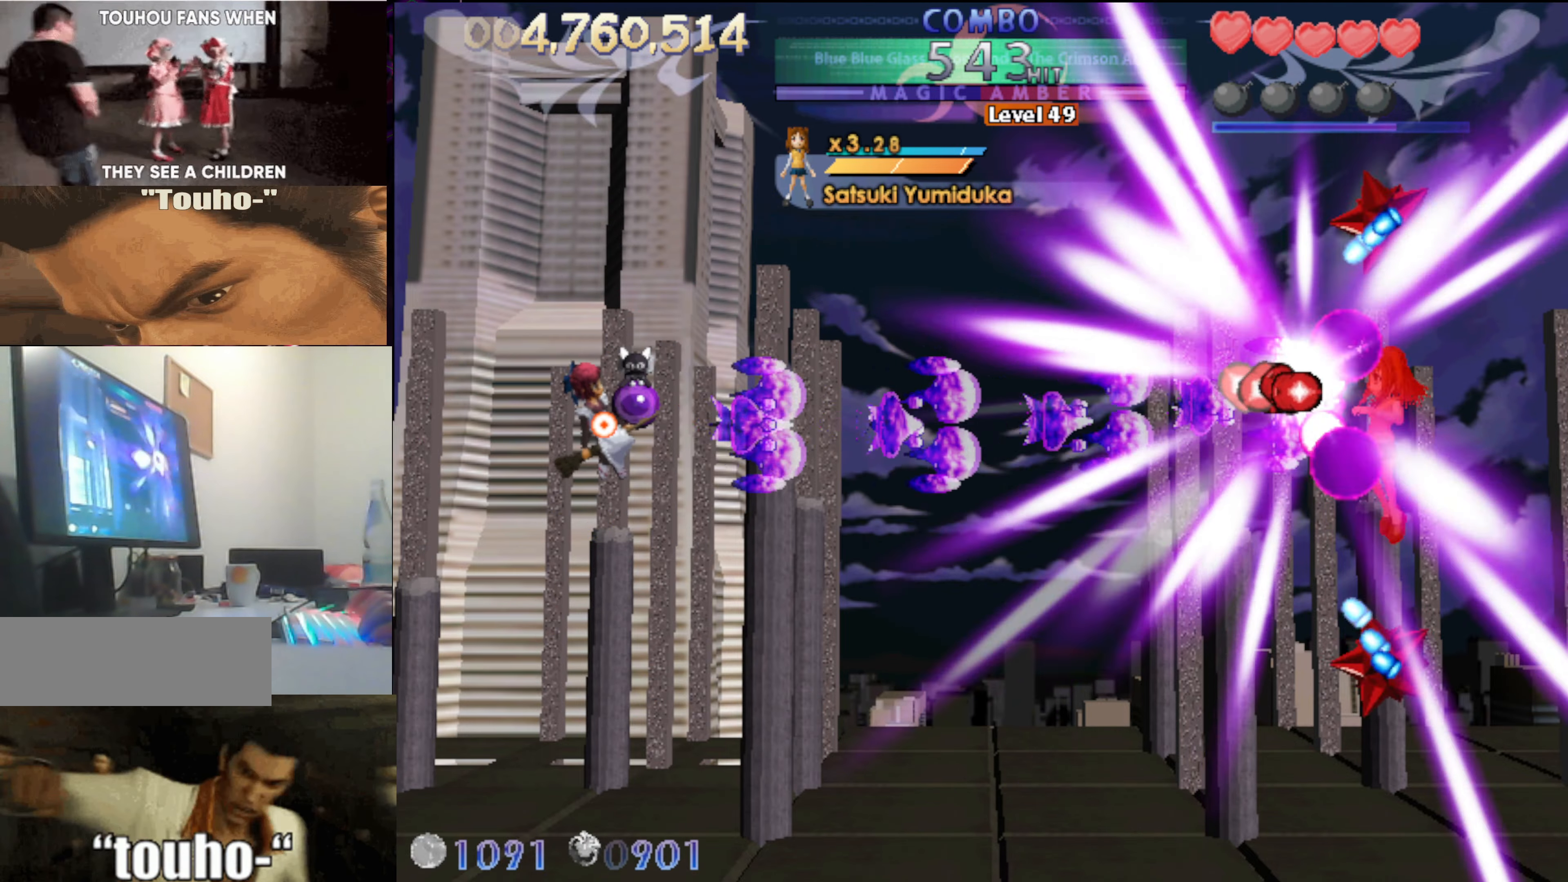
{"keys": ["left"], "events": [[100, "right", "down"], [250, "right", "up"], [334, "left", "down"]]}
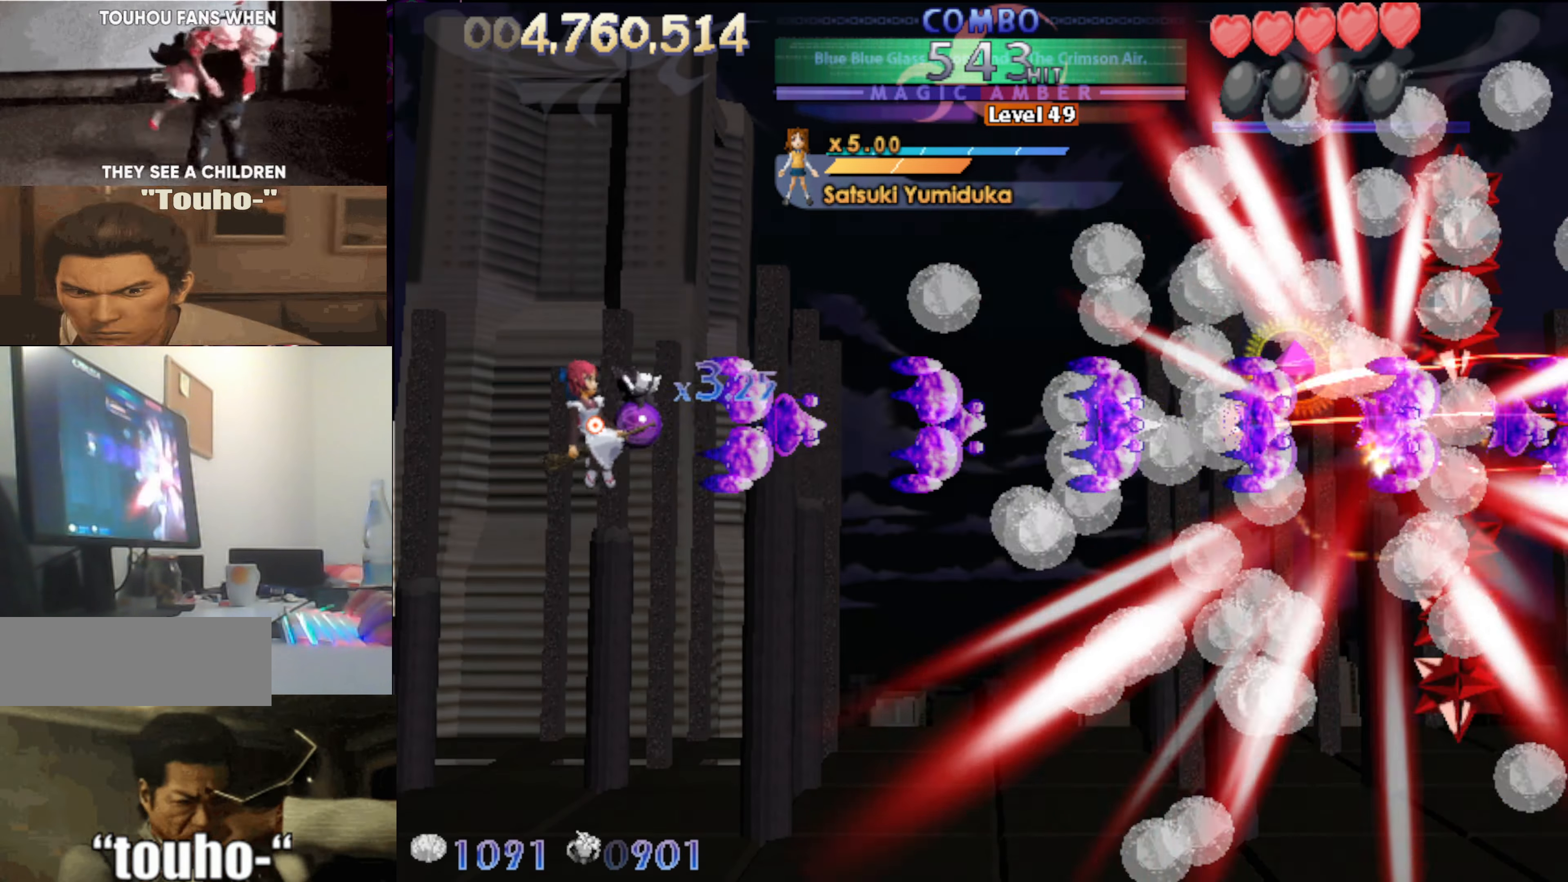
{"keys": ["right"], "events": [[17, "left", "up"], [117, "right", "down"], [267, "down", "down"], [400, "down", "up"]]}
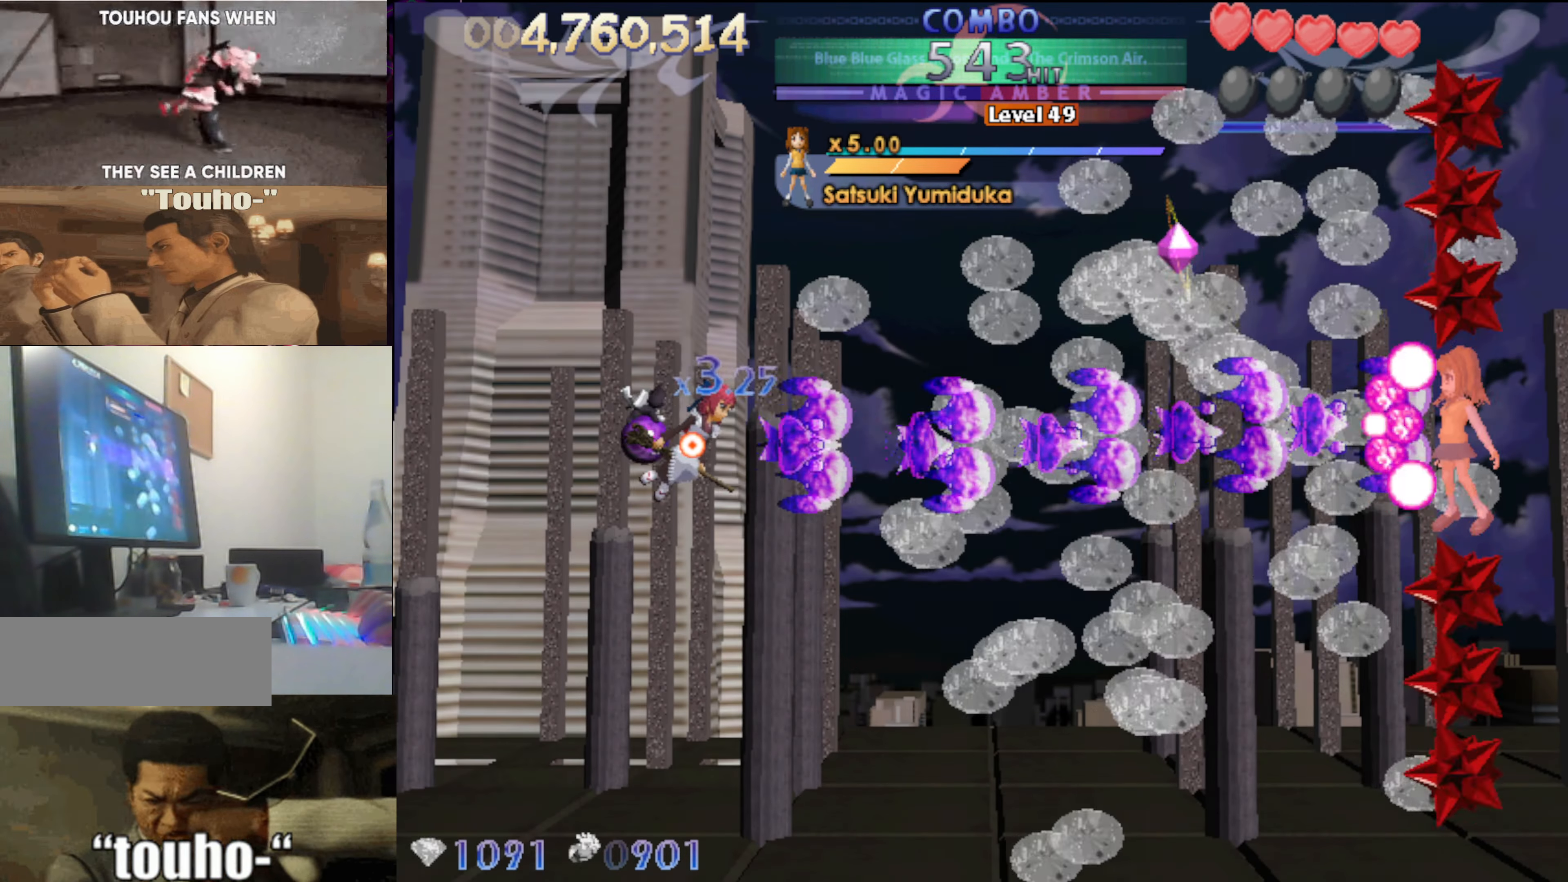
{"keys": ["right", "up"], "events": [[50, "up", "down"], [184, "right", "up"], [234, "right", "down"]]}
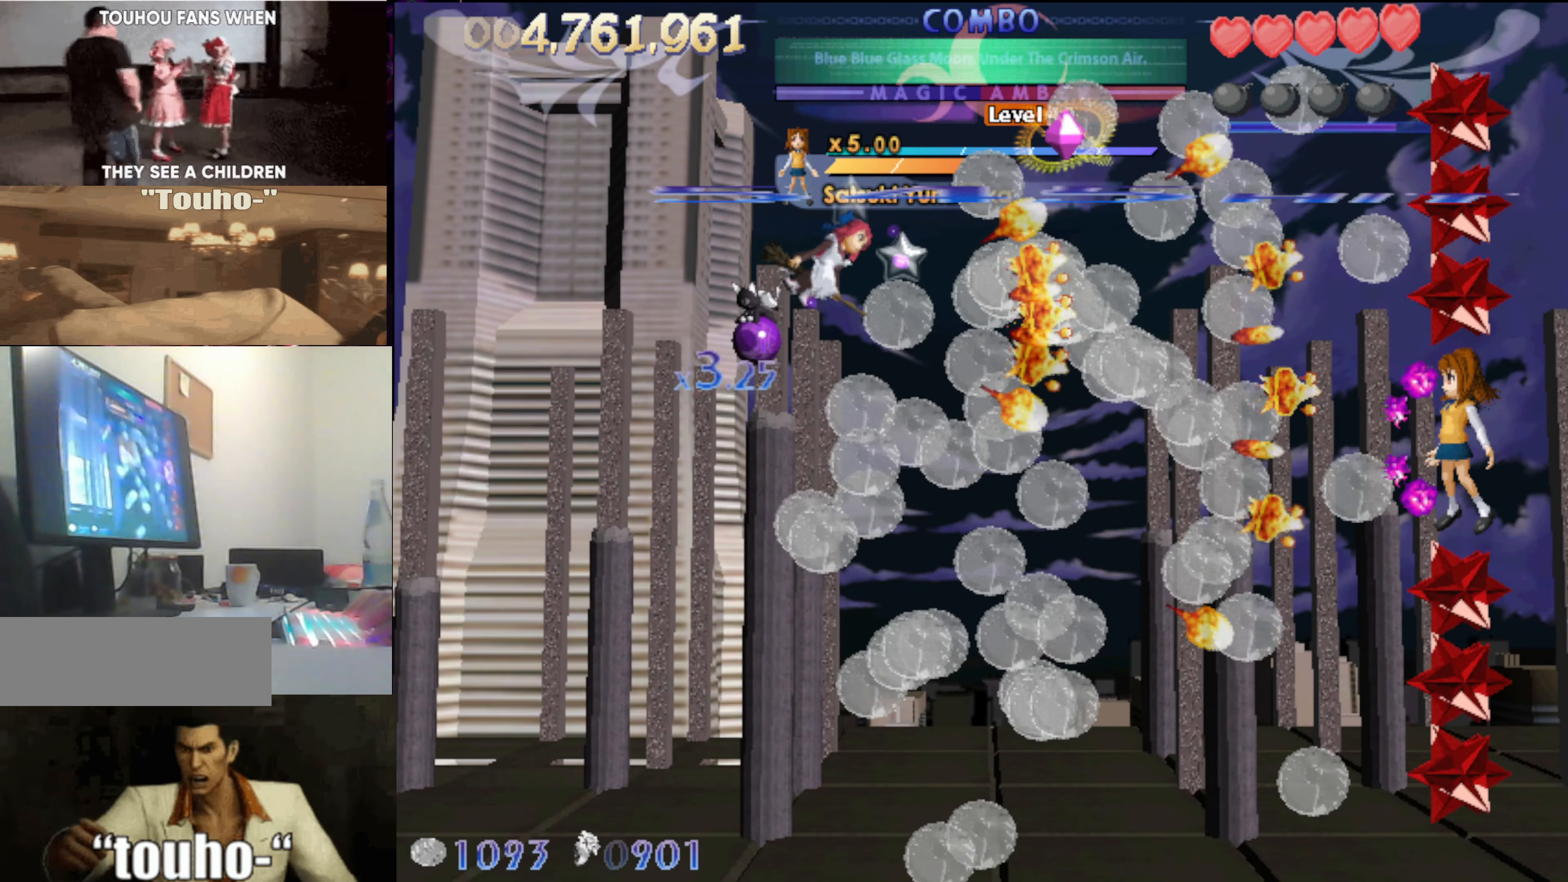
{"keys": ["right"], "events": [[300, "up", "up"], [334, "left", "down"], [334, "right", "up"], [484, "left", "up"], [484, "right", "down"]]}
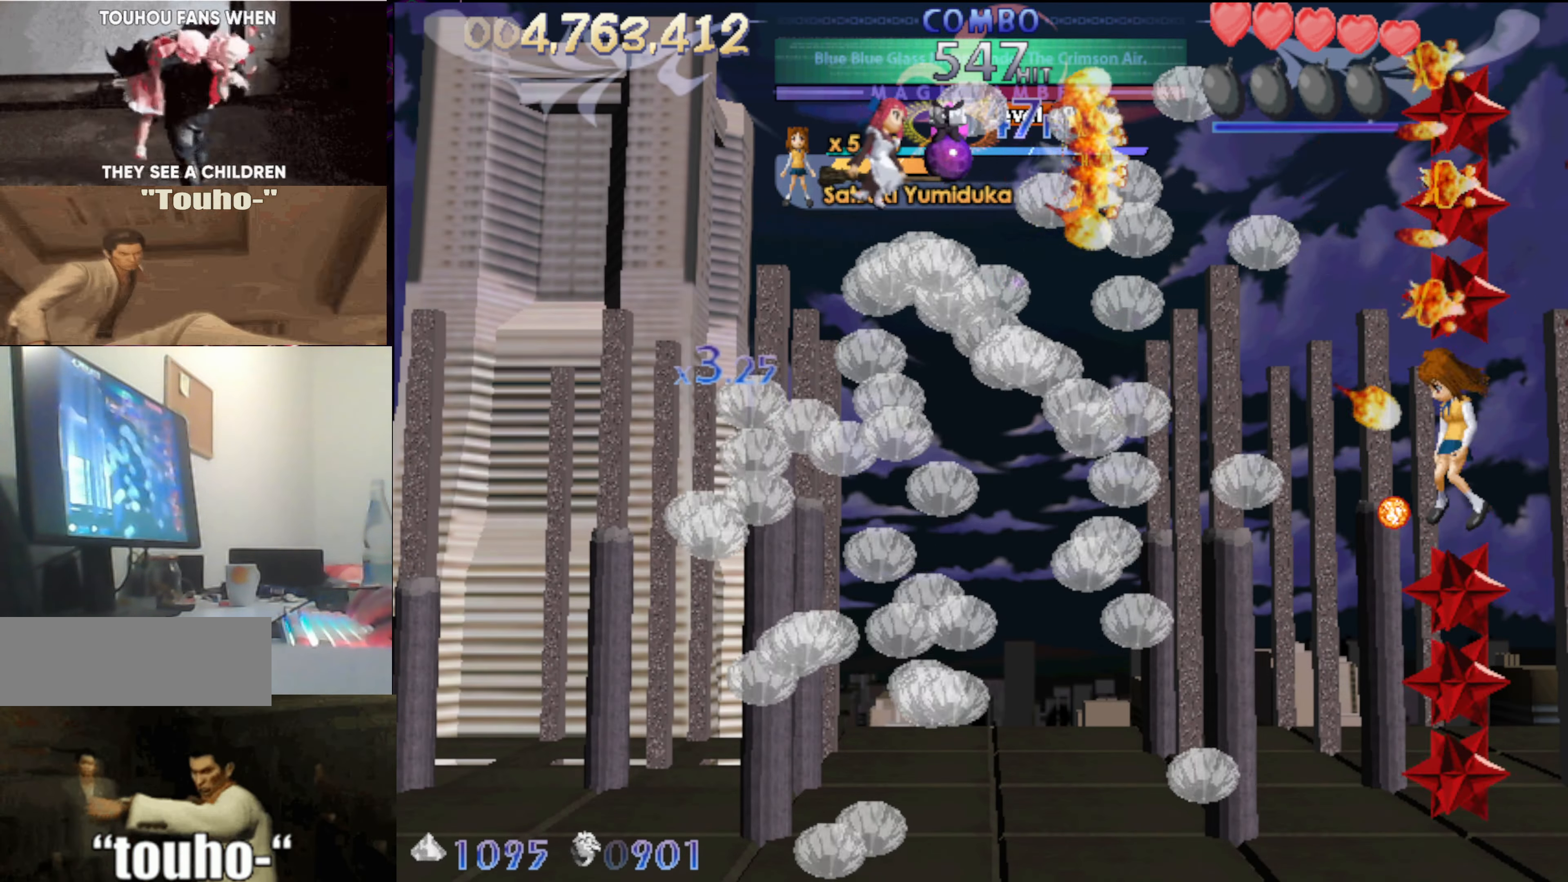
{"keys": ["down"], "events": [[67, "down", "down"], [67, "right", "up"], [117, "left", "down"], [167, "left", "up"], [400, "left", "down"], [450, "left", "up"]]}
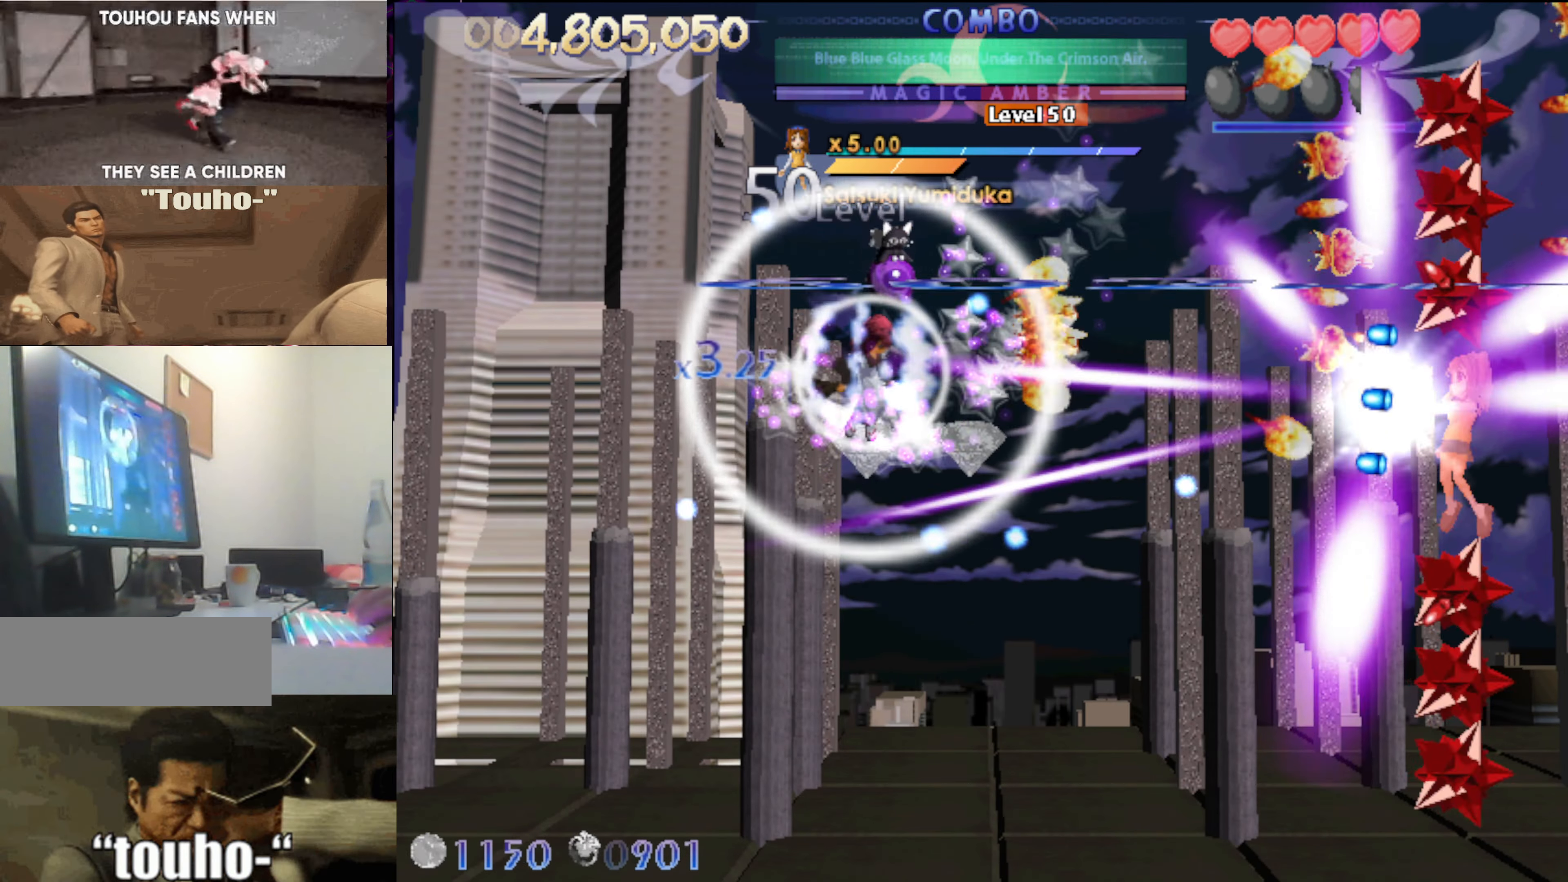
{"keys": ["left", "up"], "events": [[84, "left", "down"], [184, "down", "up"], [467, "up", "down"]]}
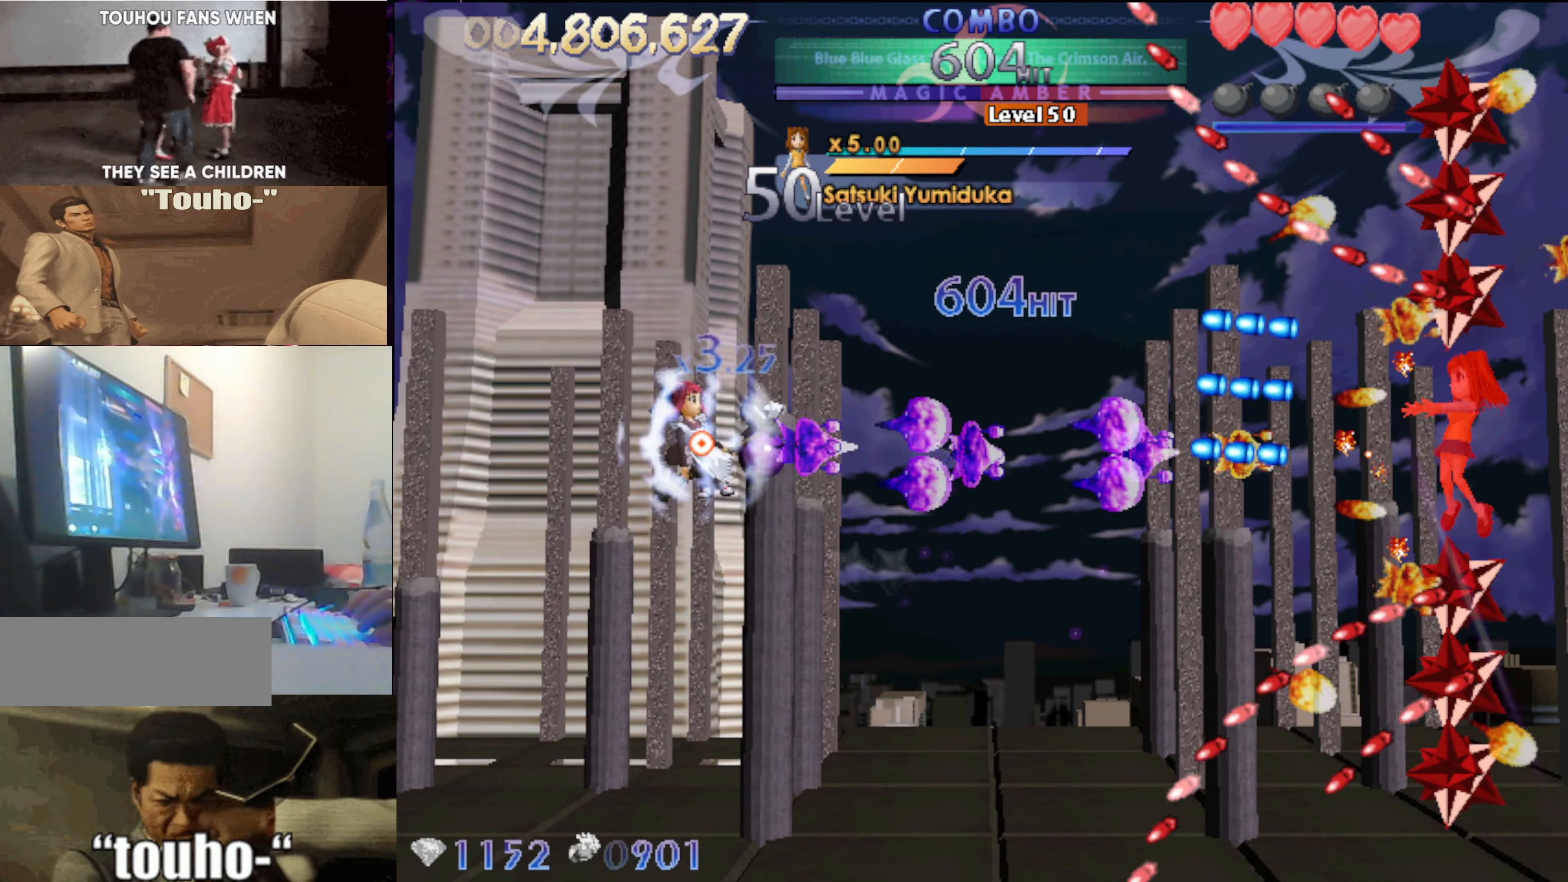
{"keys": [], "events": [[50, "up", "up"], [200, "left", "up"], [384, "left", "down"], [484, "left", "up"]]}
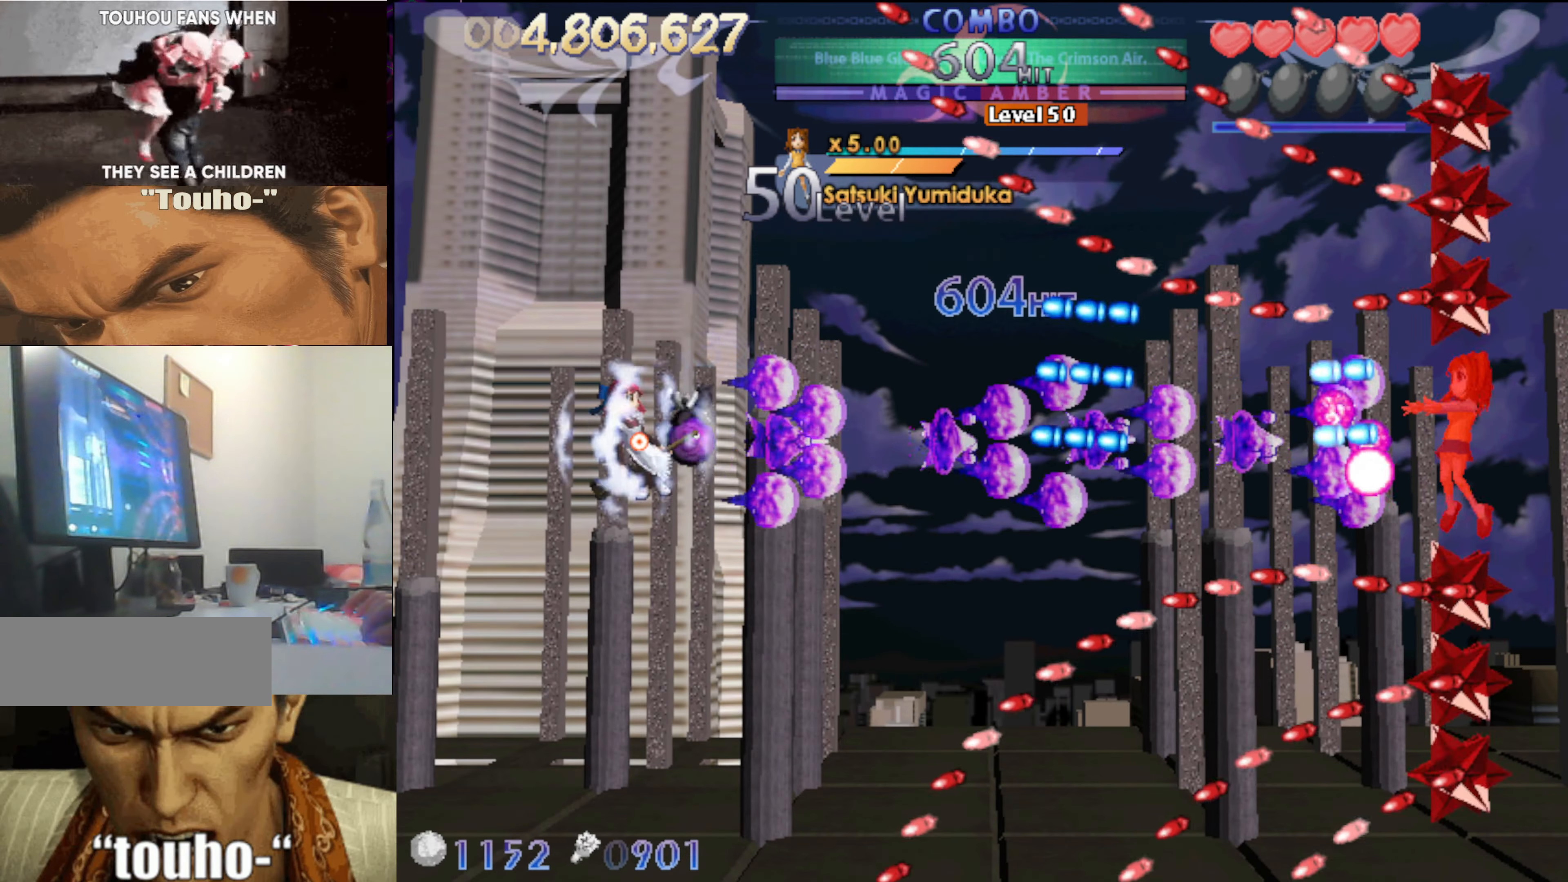
{"keys": ["x"], "events": [[316, "x", "down"], [400, "left", "down"], [500, "left", "up"]]}
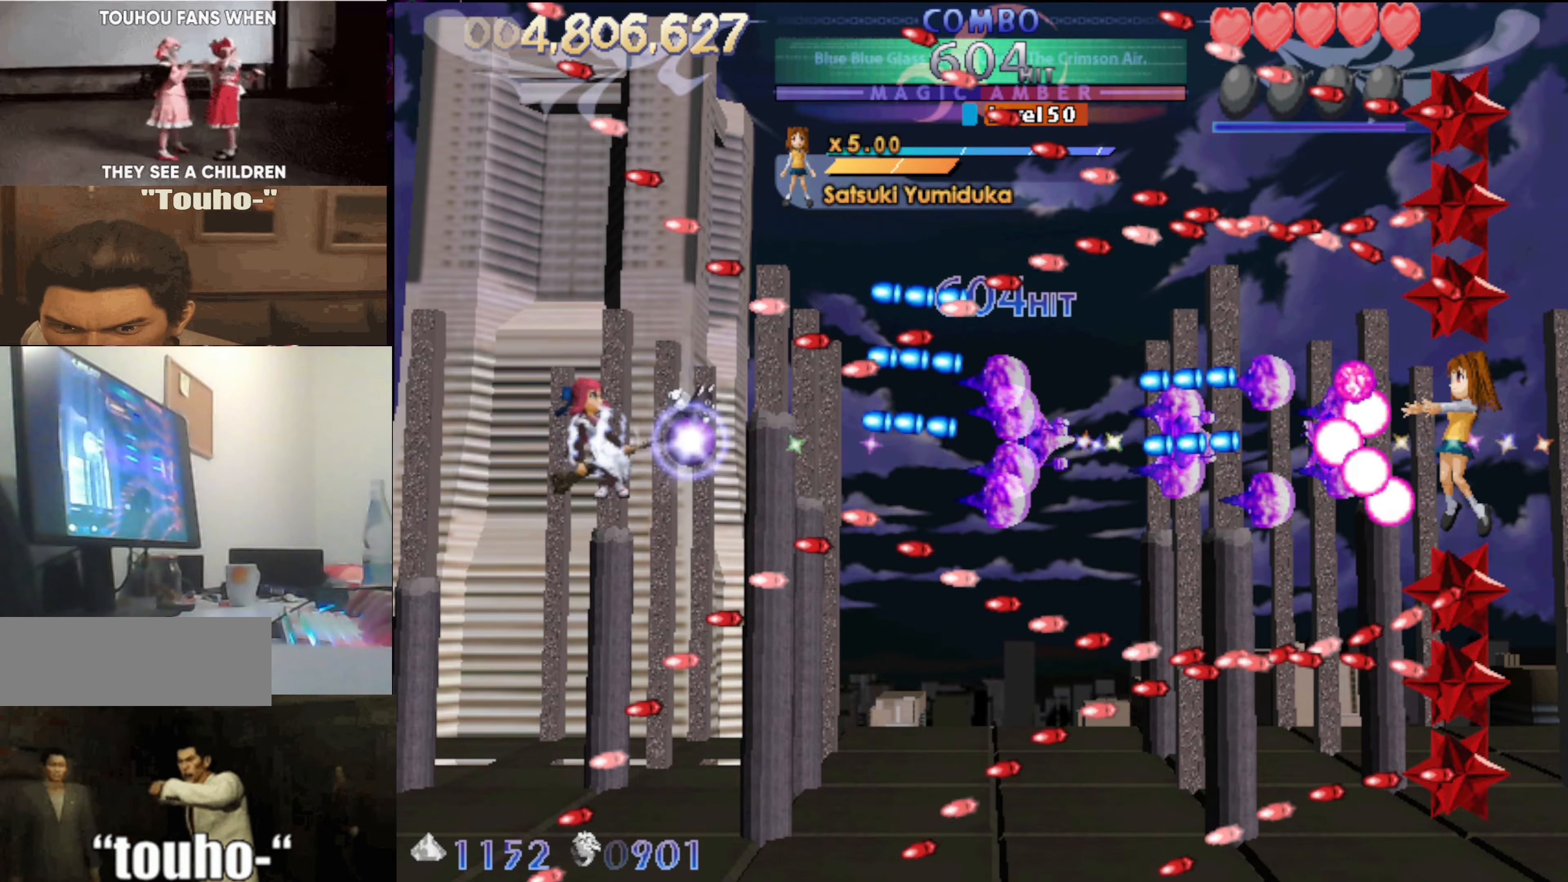
{"keys": ["right", "x"], "events": [[83, "left", "down"], [233, "left", "up"], [316, "left", "down"], [416, "left", "up"], [416, "right", "down"]]}
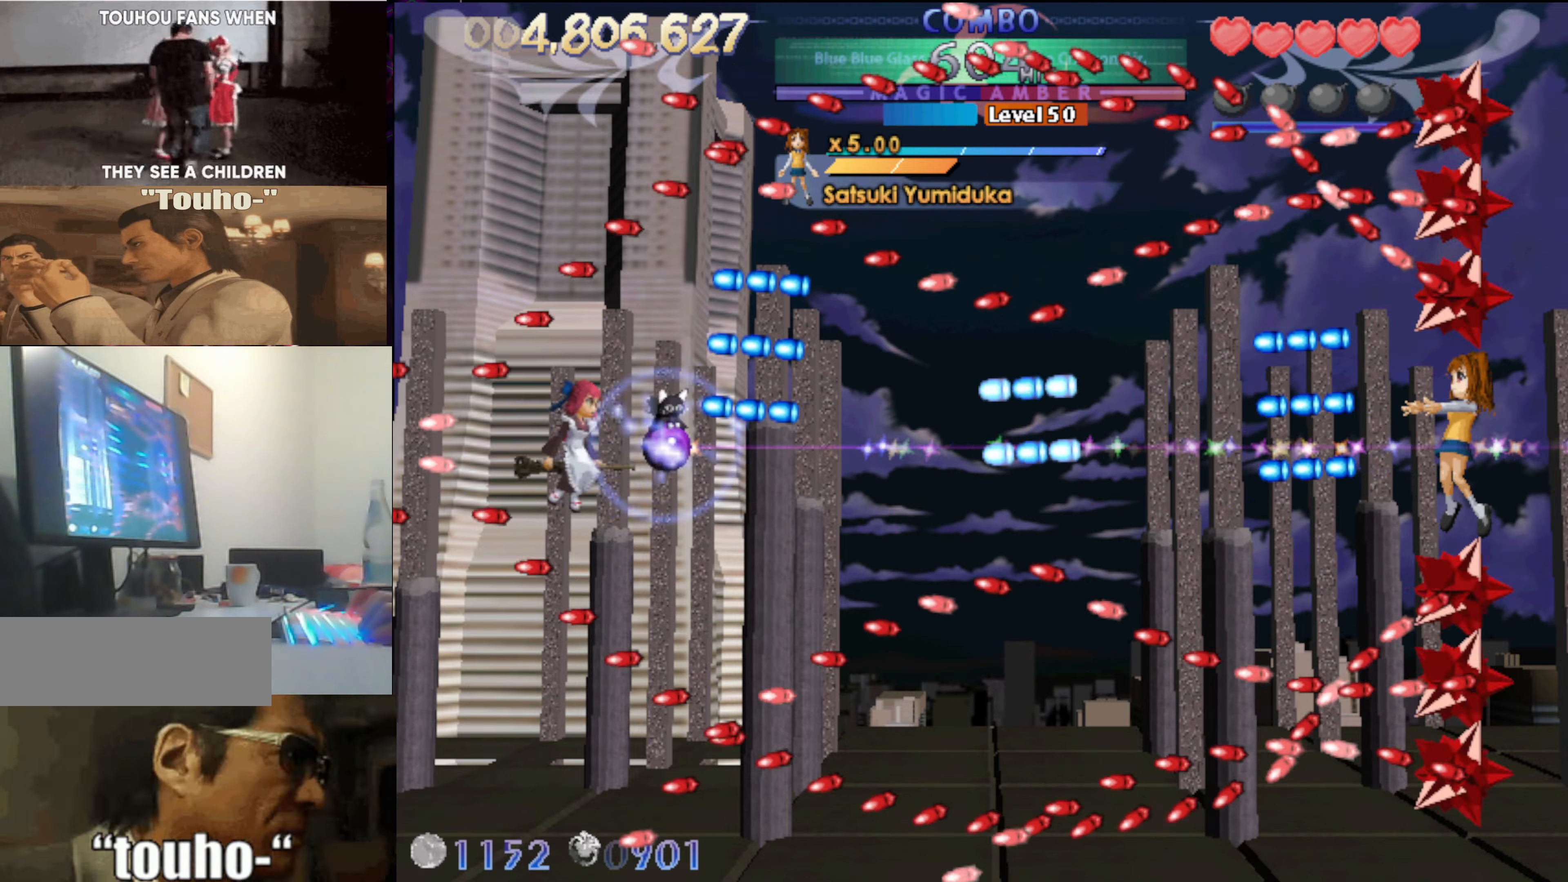
{"keys": ["left"], "events": [[16, "down", "down"], [150, "down", "up"], [333, "up", "down"], [333, "x", "up"], [383, "right", "up"], [383, "up", "up"], [483, "left", "down"]]}
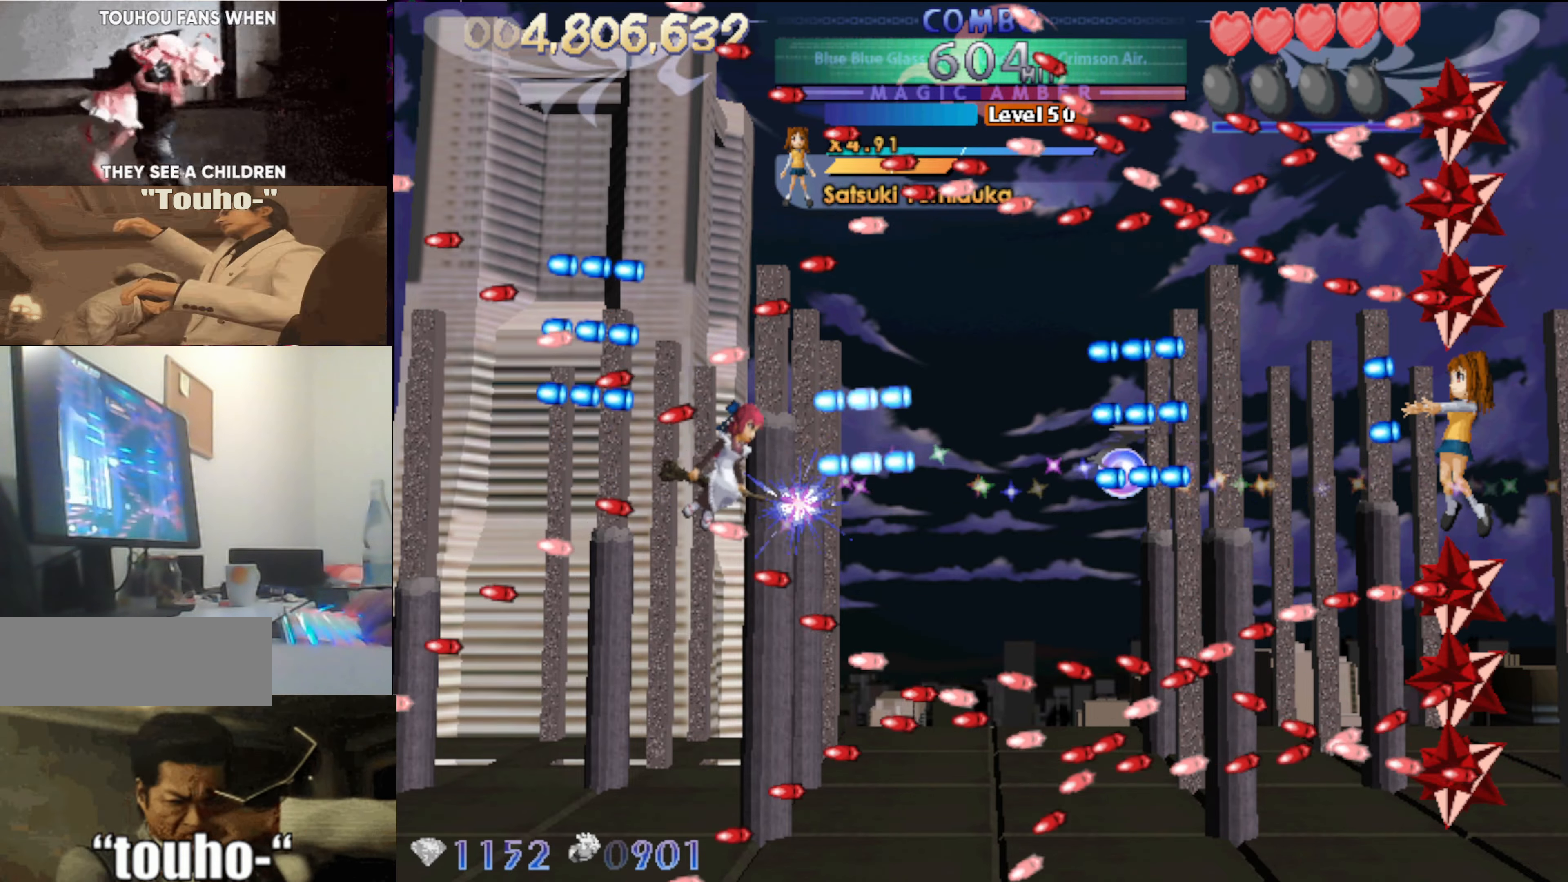
{"keys": ["right"], "events": [[66, "left", "up"], [166, "down", "down"], [300, "down", "up"], [400, "down", "down"], [450, "down", "up"], [500, "right", "down"]]}
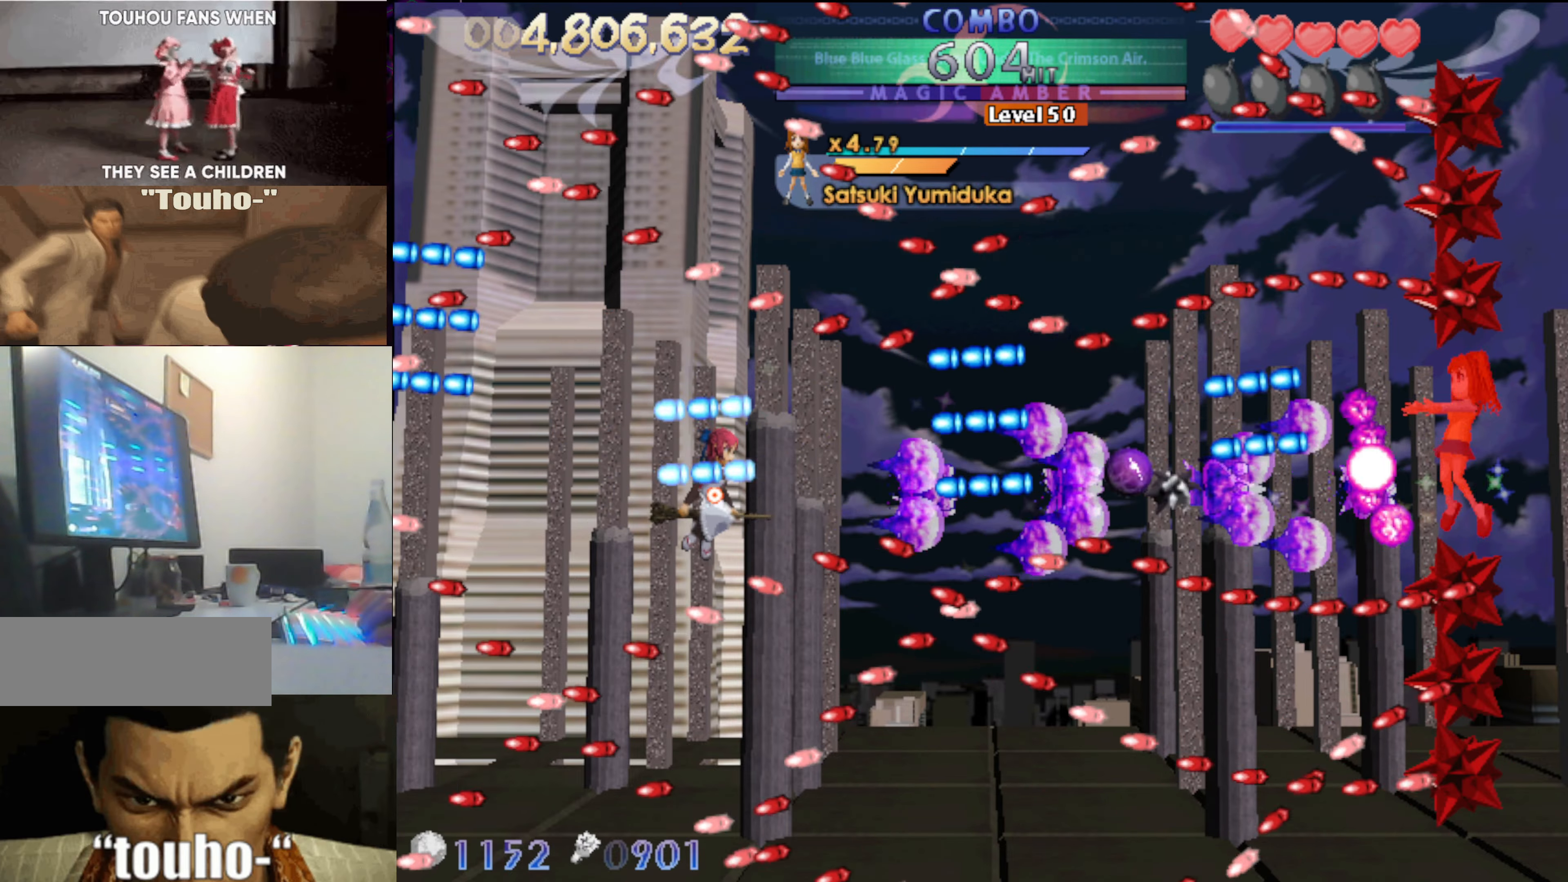
{"keys": [], "events": [[133, "right", "up"], [133, "up", "down"], [183, "left", "down"], [316, "left", "up"], [316, "up", "up"]]}
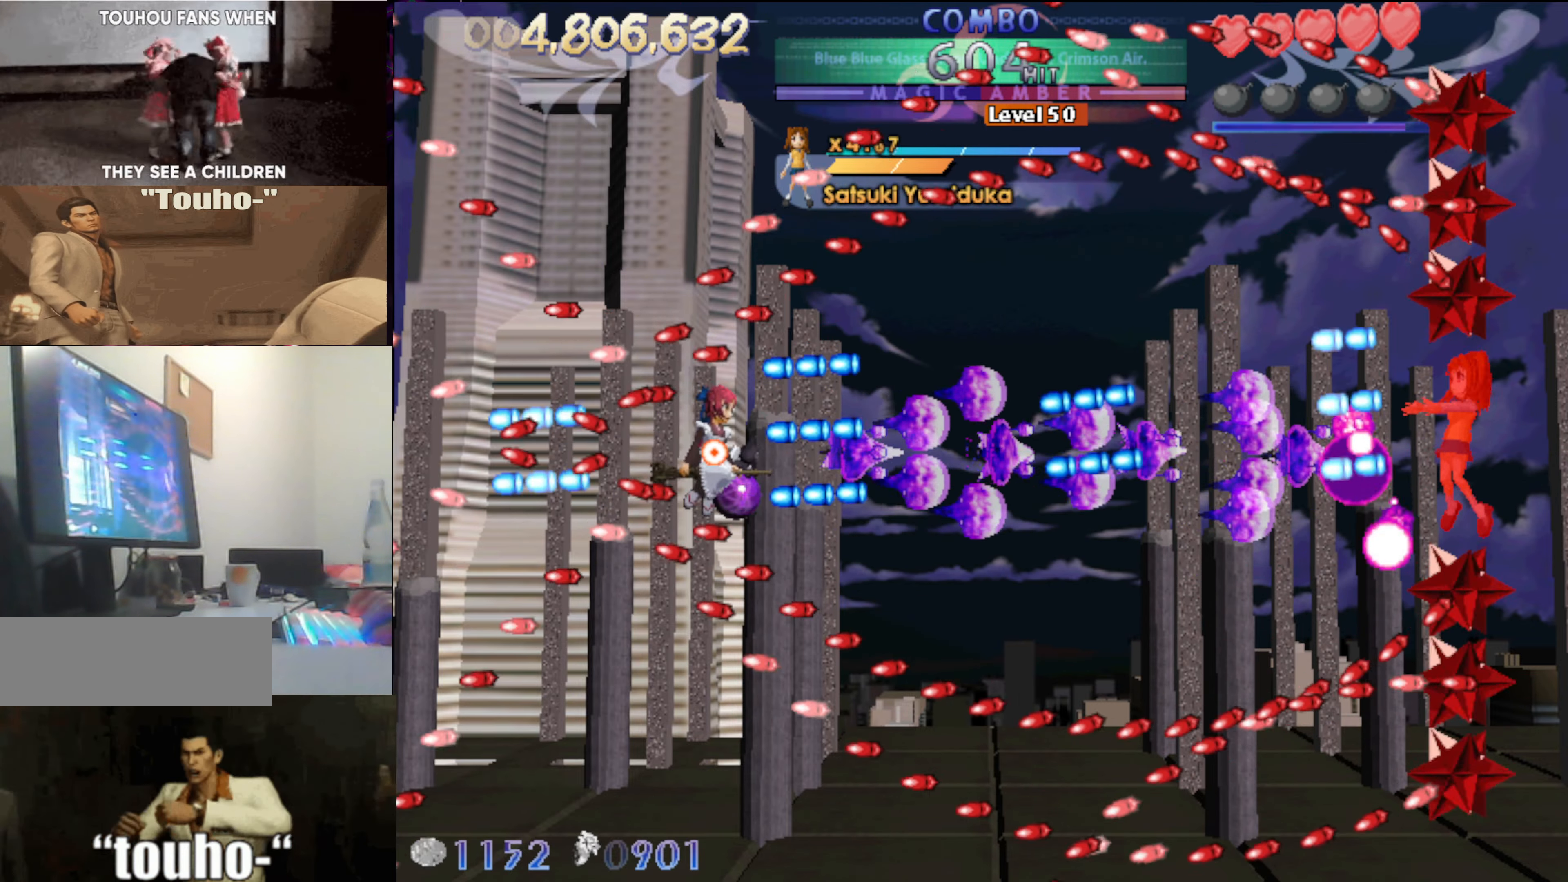
{"keys": ["left"], "events": [[16, "left", "down"], [200, "left", "up"], [300, "left", "down"]]}
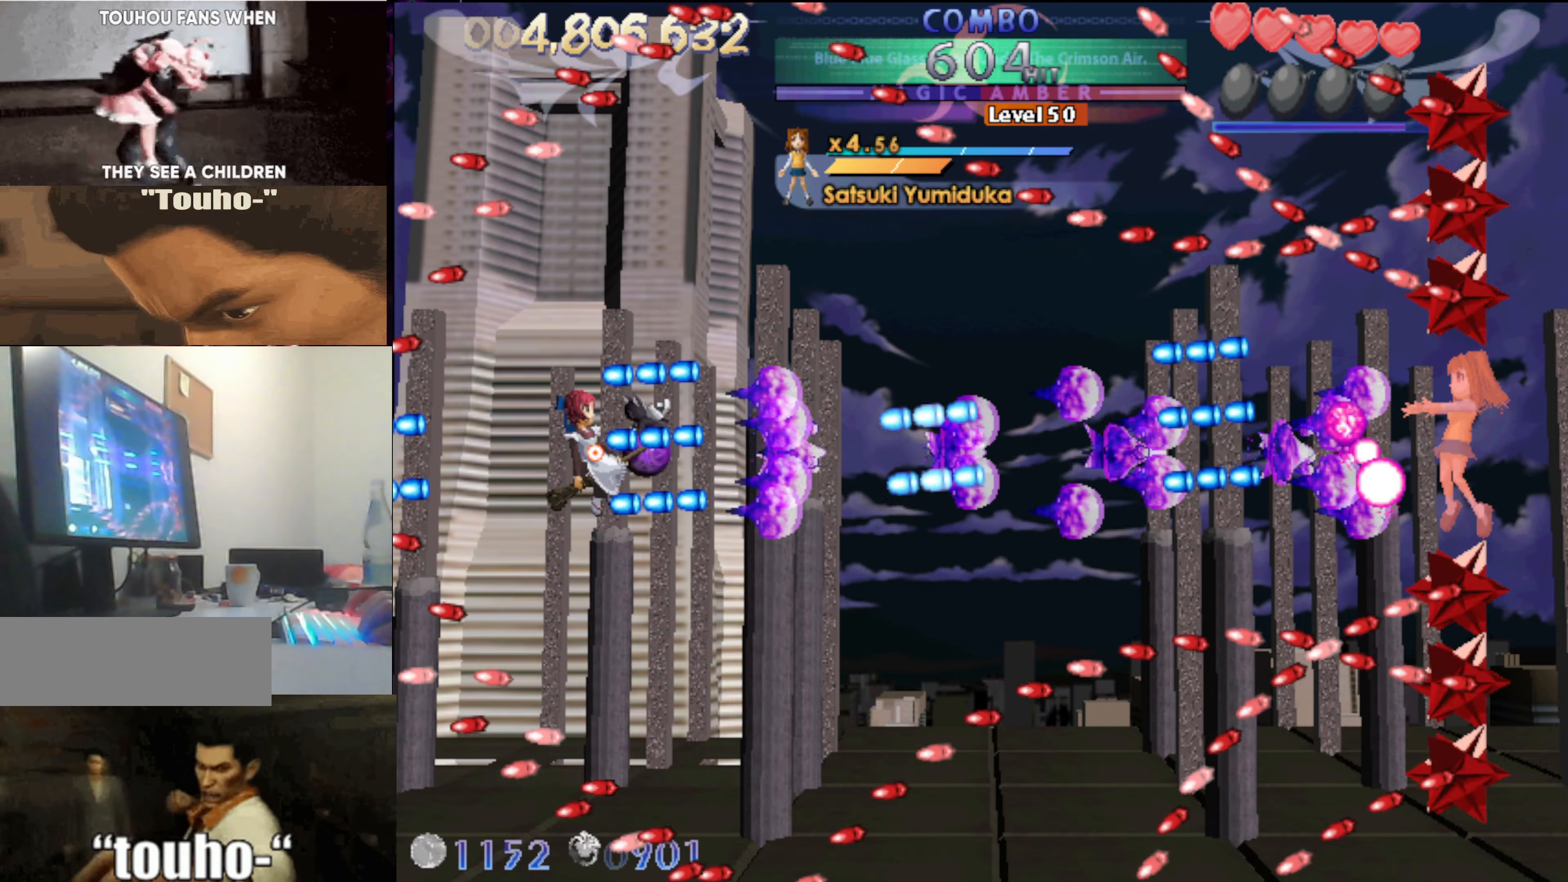
{"keys": [], "events": [[116, "up", "down"], [266, "up", "up"], [450, "left", "up"]]}
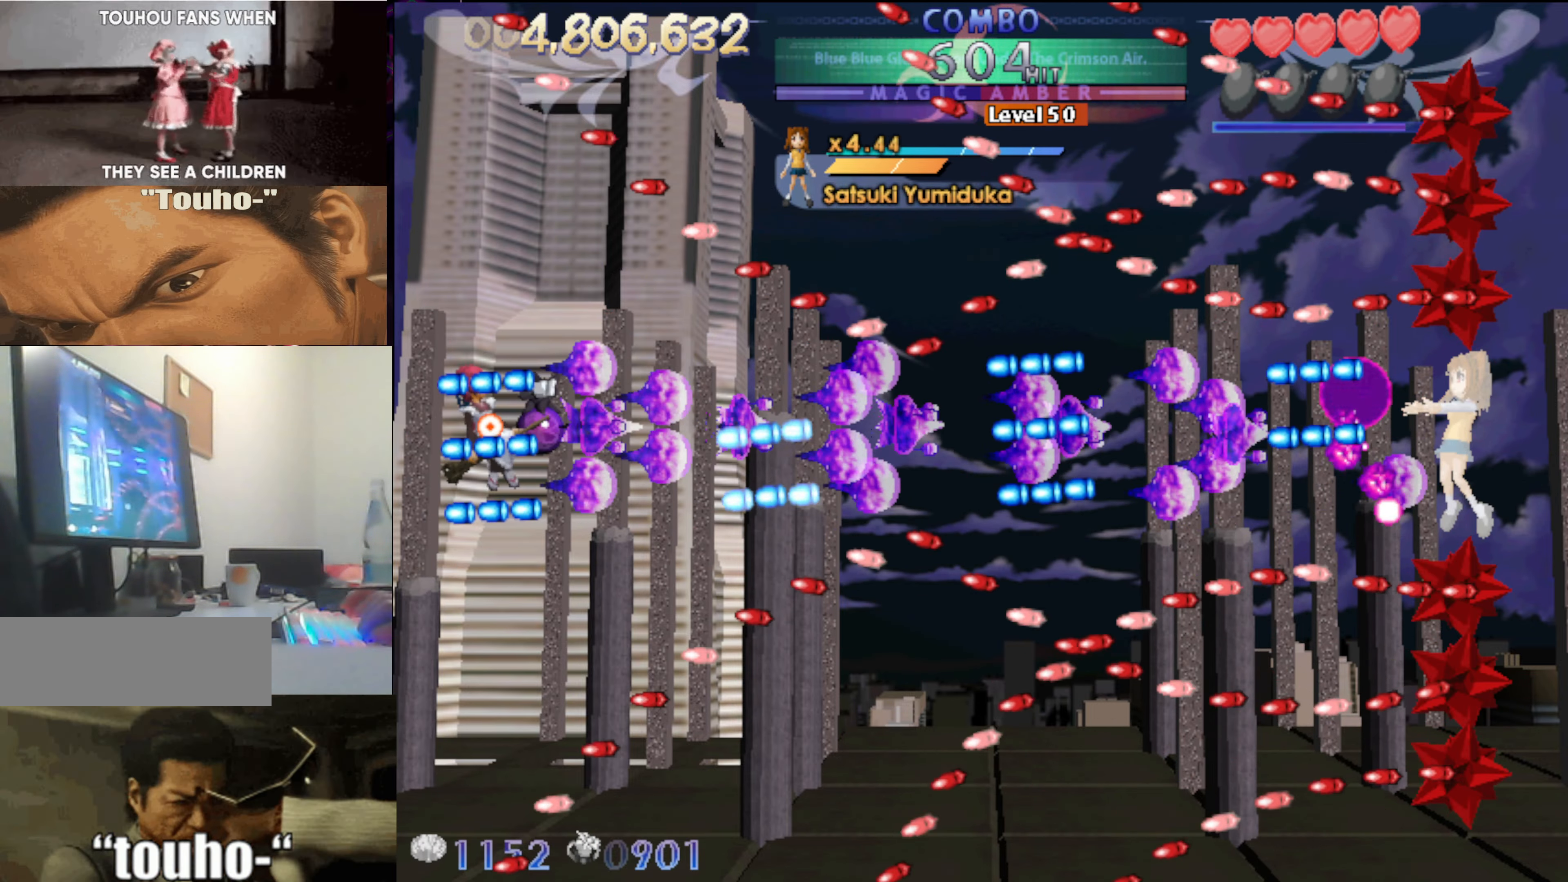
{"keys": ["left", "v"], "events": [[366, "left", "down"], [500, "v", "down"]]}
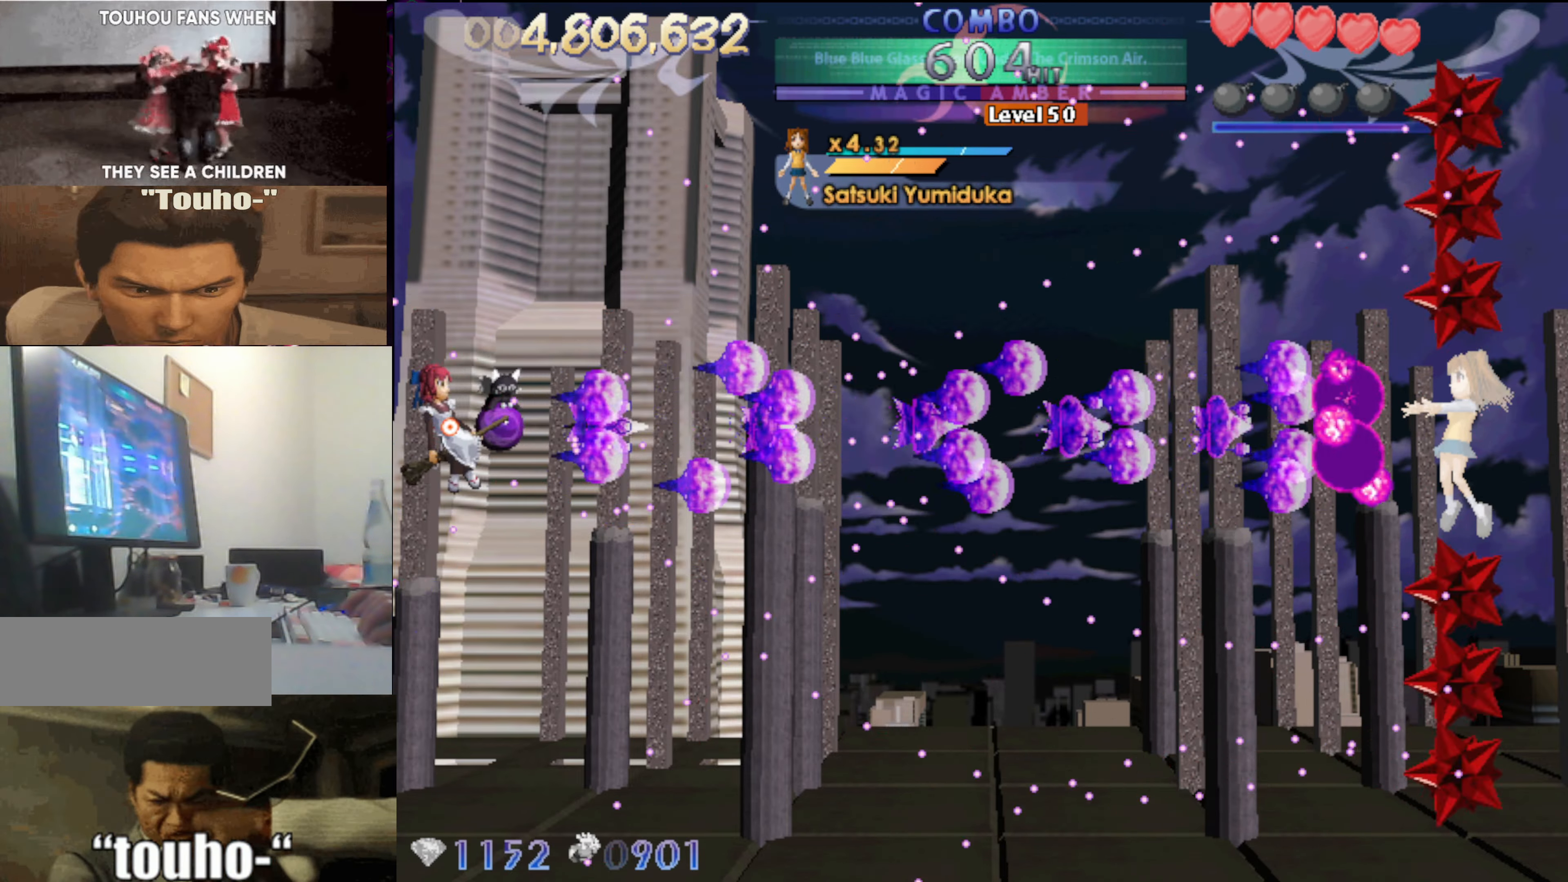
{"keys": ["right"], "events": [[100, "v", "up"], [150, "left", "up"], [200, "right", "down"]]}
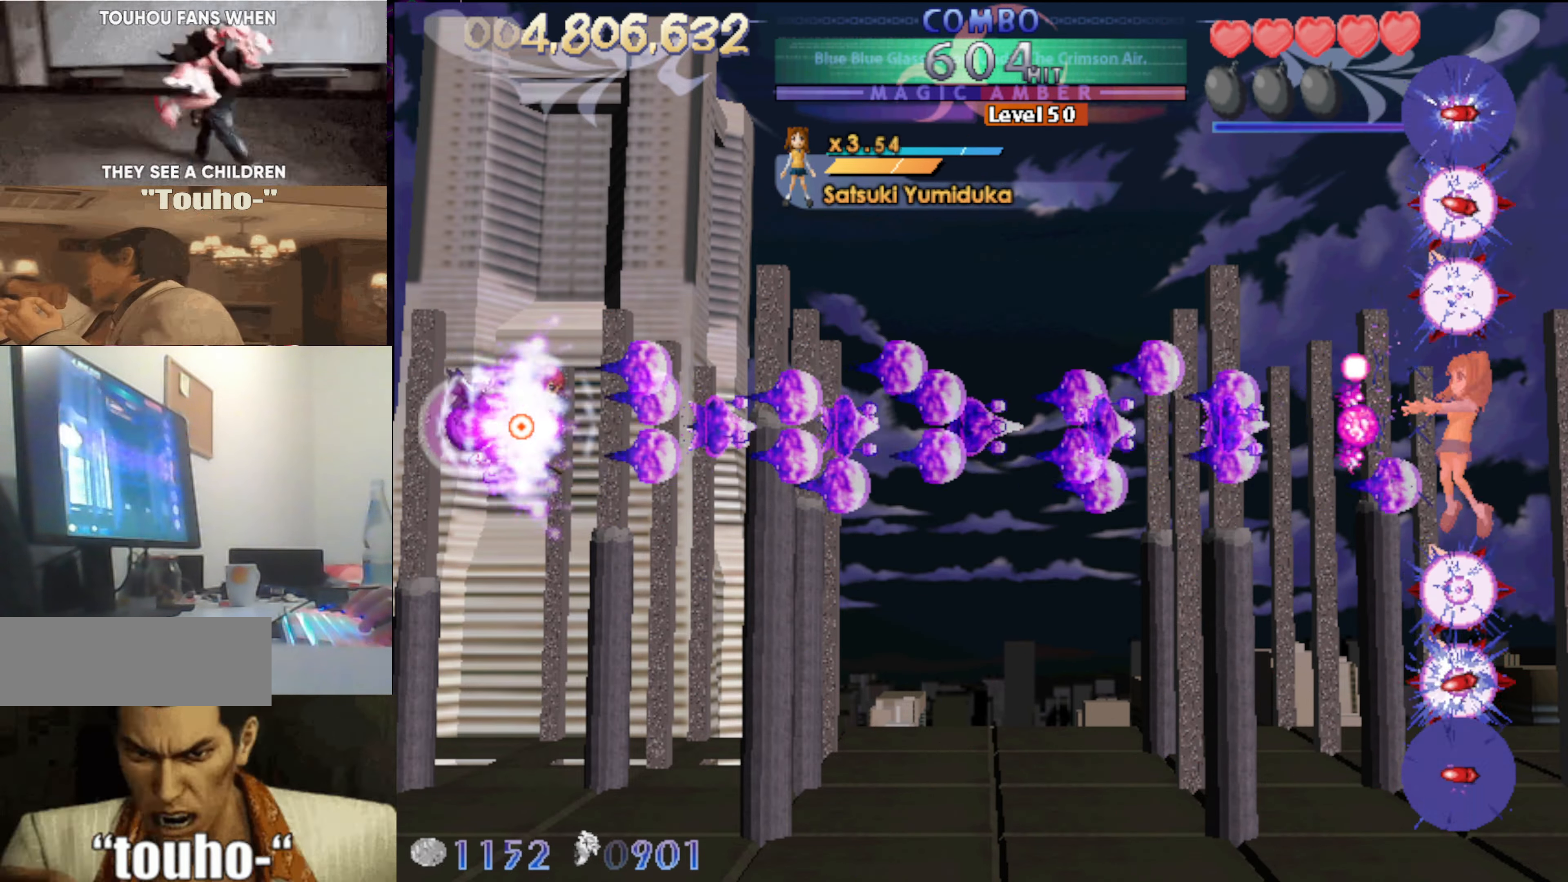
{"keys": ["right"], "events": []}
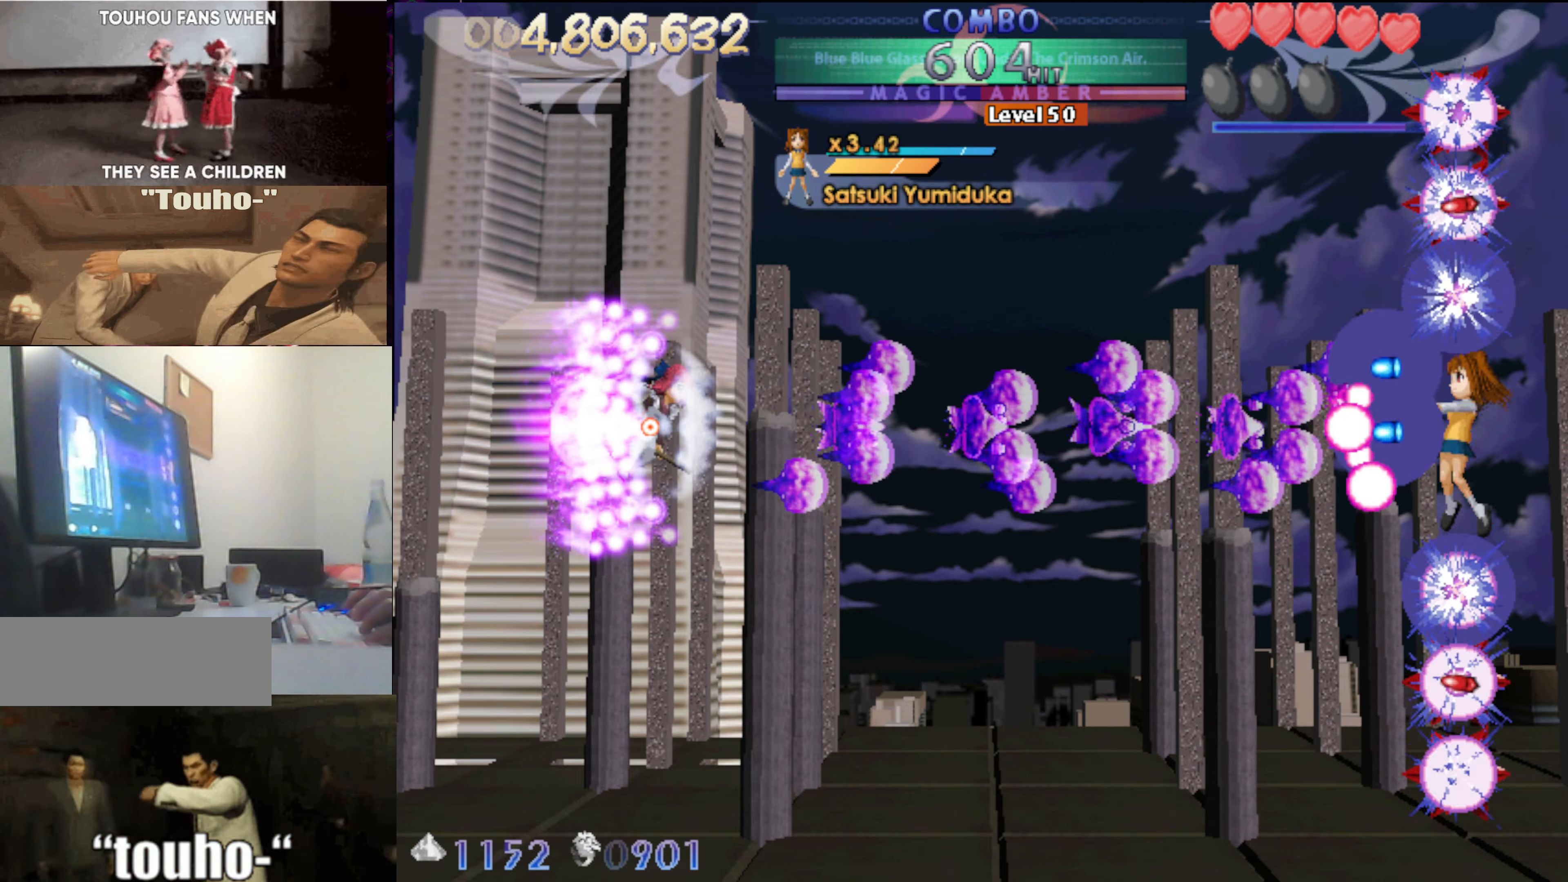
{"keys": ["right"], "events": []}
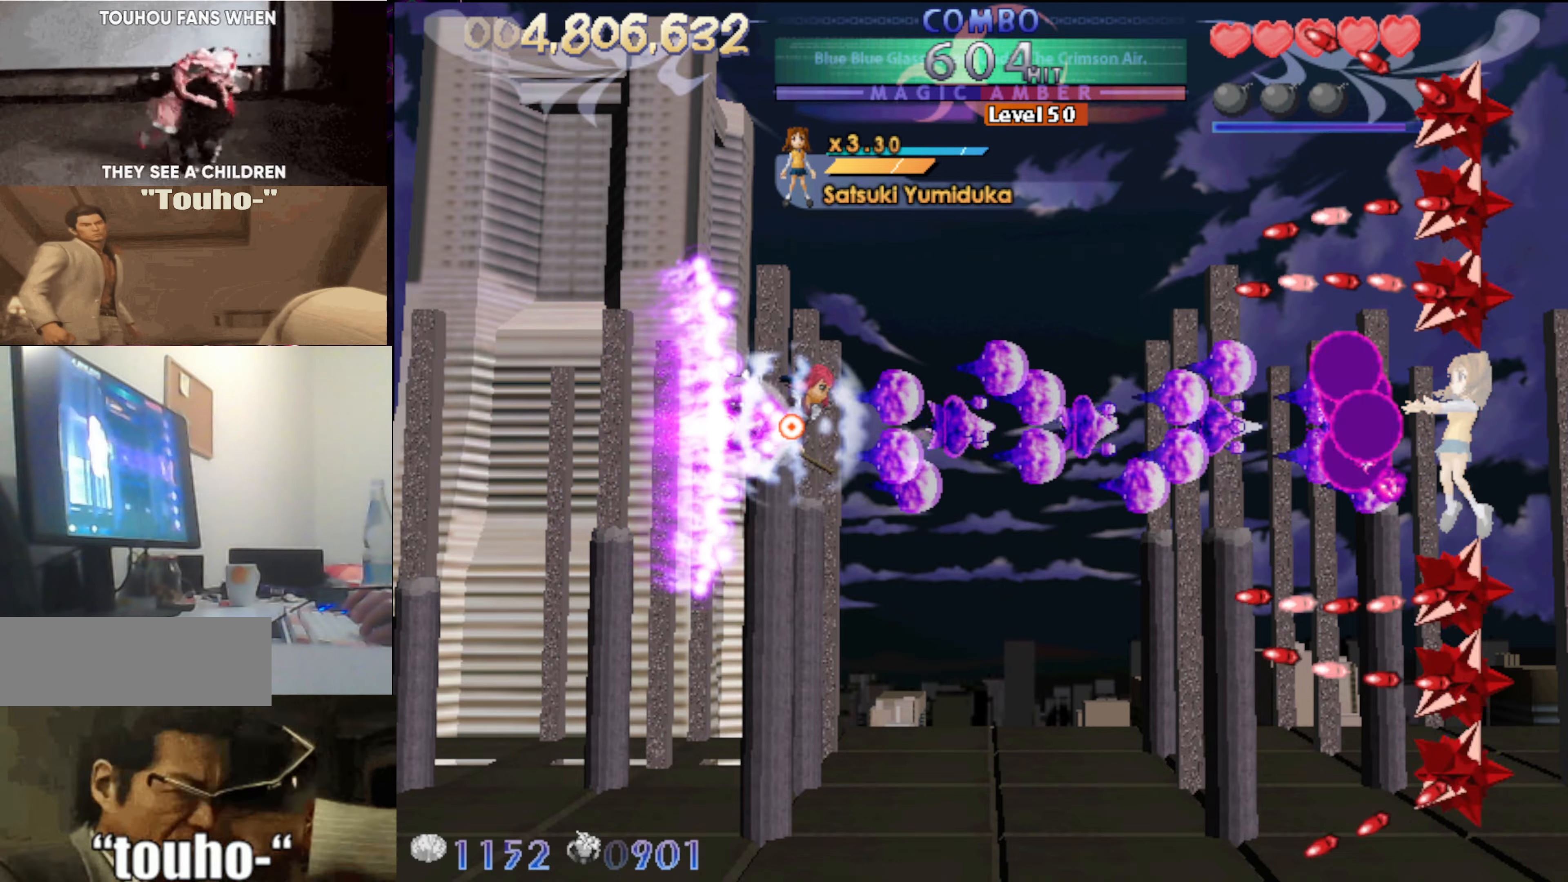
{"keys": [], "events": [[250, "left", "down"], [283, "right", "up"], [483, "left", "up"]]}
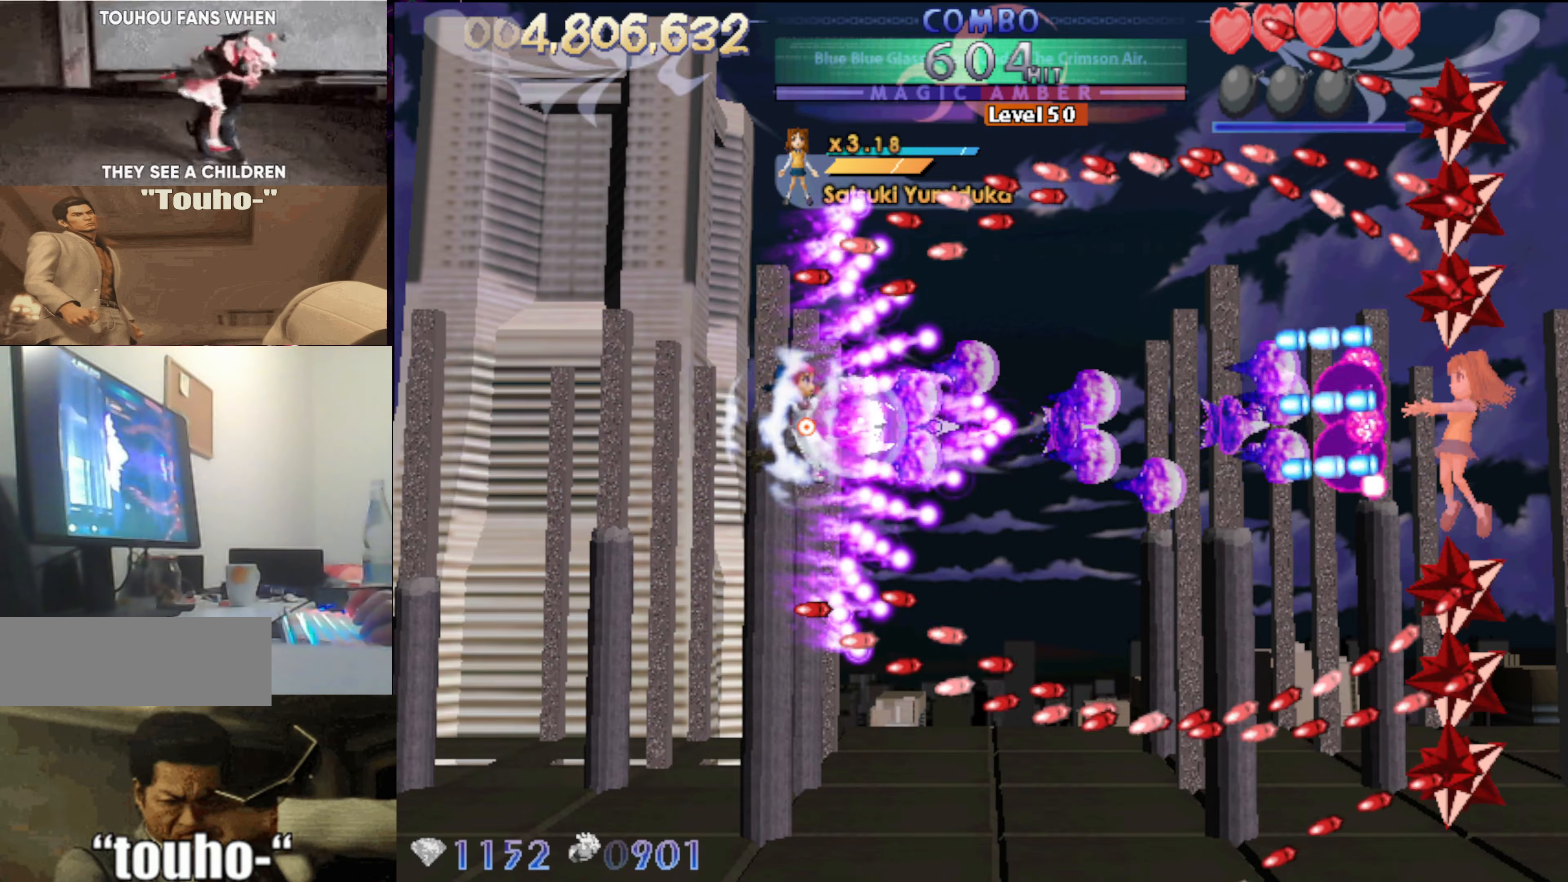
{"keys": [], "events": []}
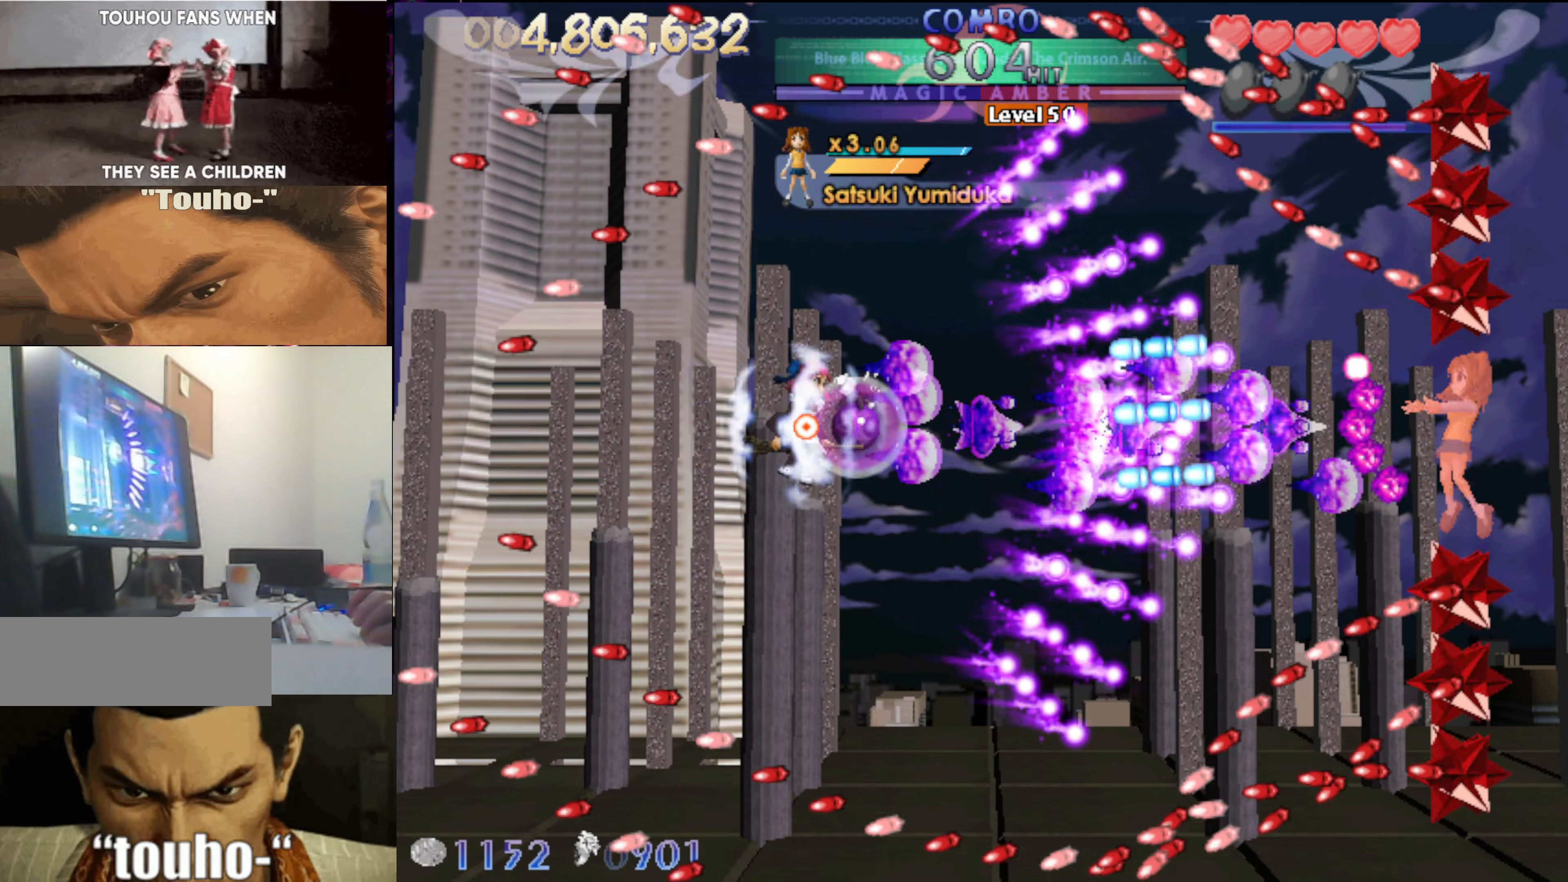
{"keys": ["left"], "events": [[33, "left", "down"], [133, "left", "up"], [283, "left", "down"]]}
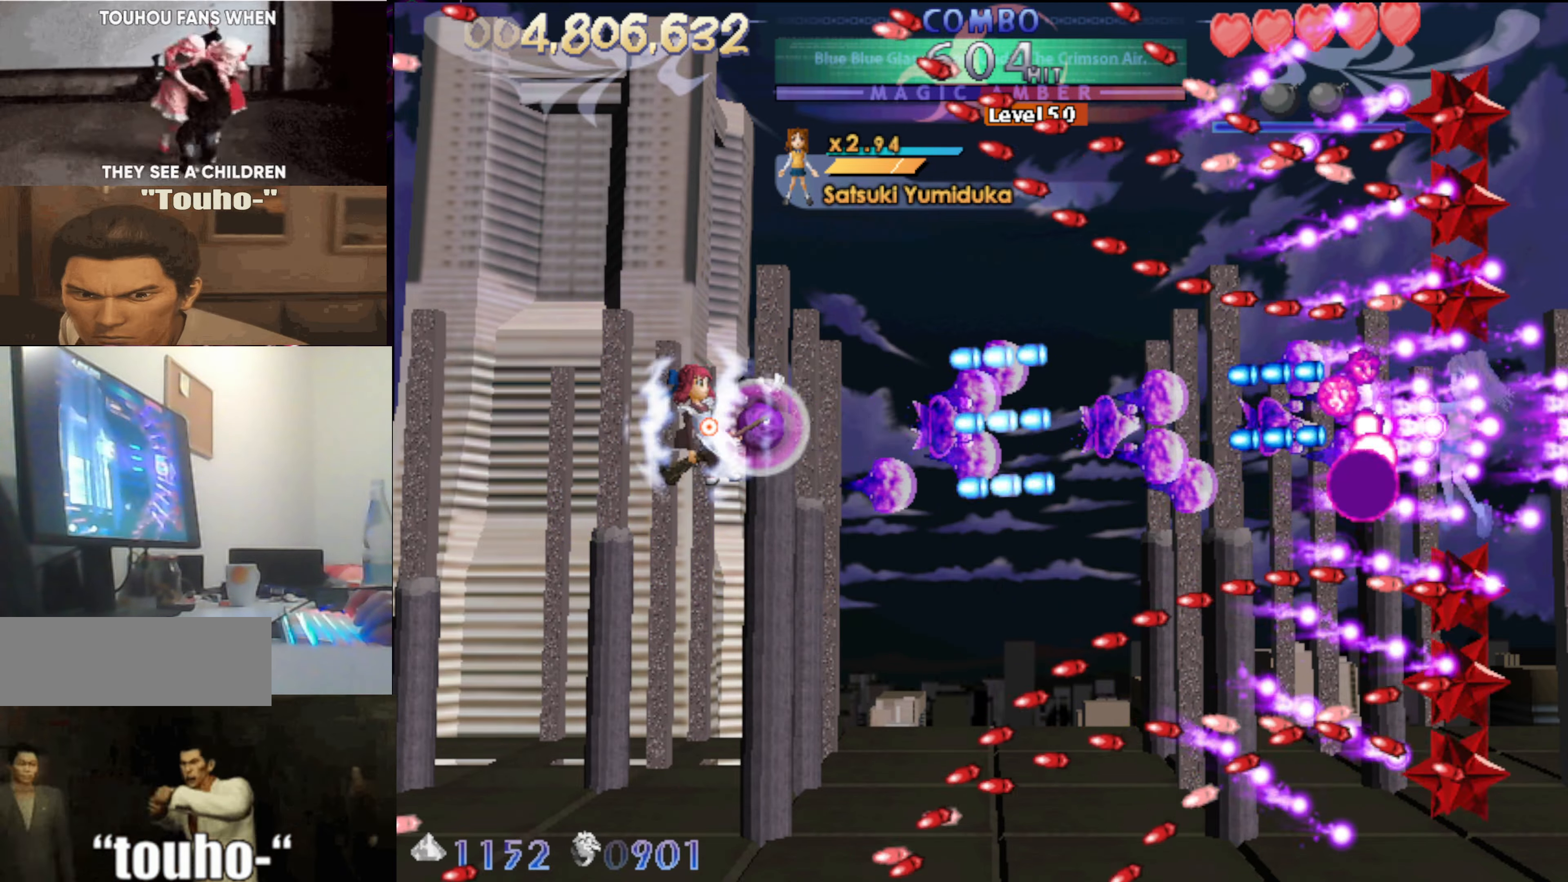
{"keys": ["left"], "events": [[200, "left", "up"], [300, "left", "down"], [433, "left", "up"], [483, "left", "down"]]}